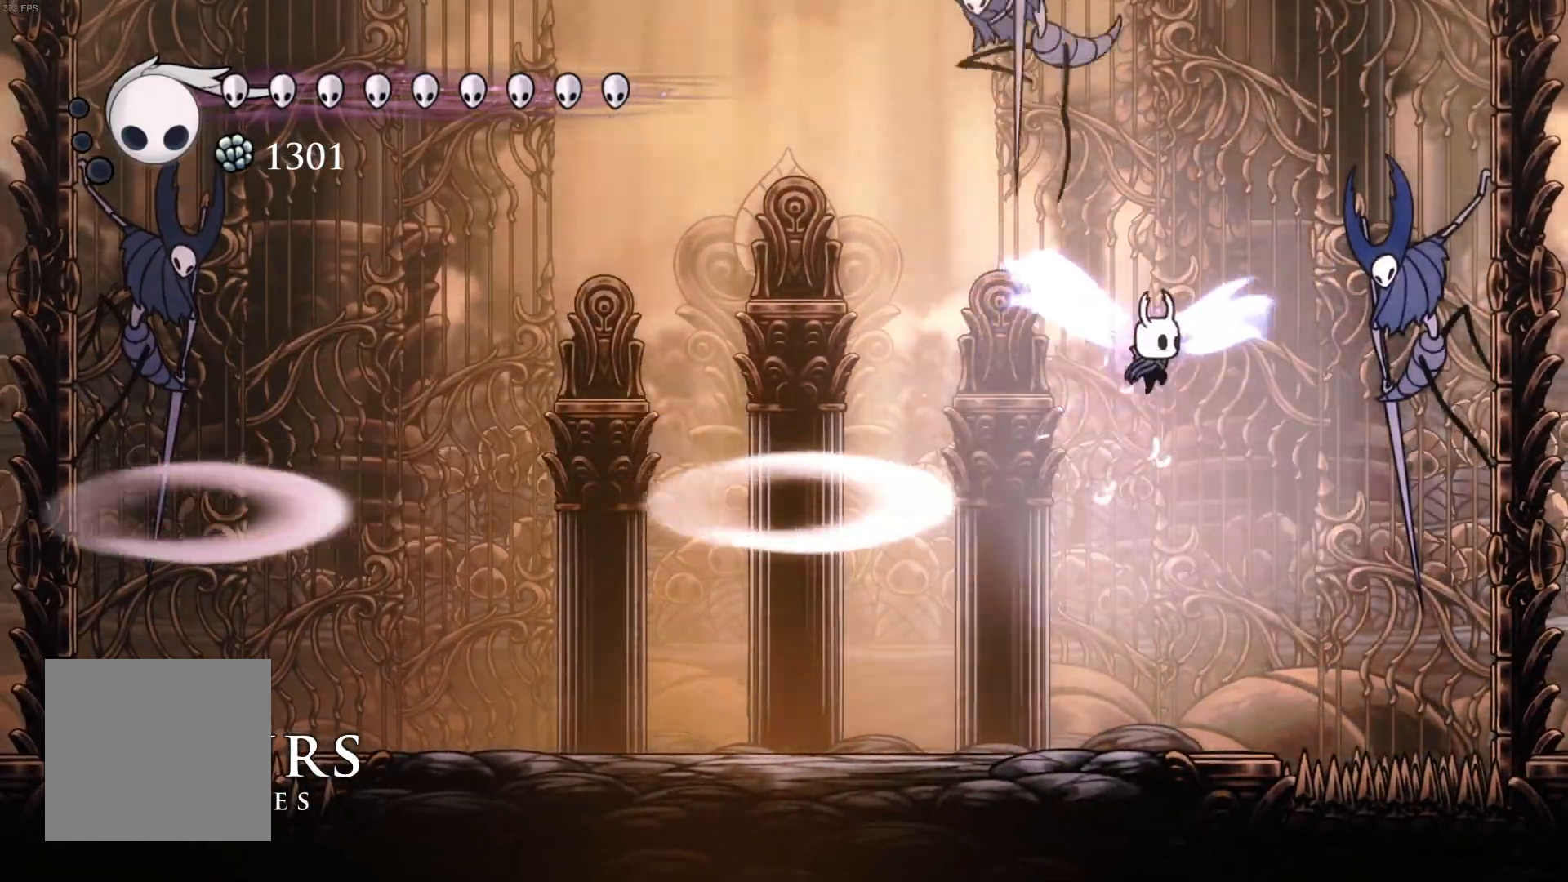
Gameplay with a controller (Xbox layout); each line is a JSON object with the inputs held at the frame after it. "events" lists button and stick changes between this image and that frame as [ms after this image, input, new state], when the widget could be followed in between. Not read: right_stick.
{"buttons": ["DPAD_DOWN", "DPAD_LEFT"], "left_stick": "center", "events": [[150, "DPAD_RIGHT", "up"], [383, "A", "up"], [383, "DPAD_LEFT", "down"]]}
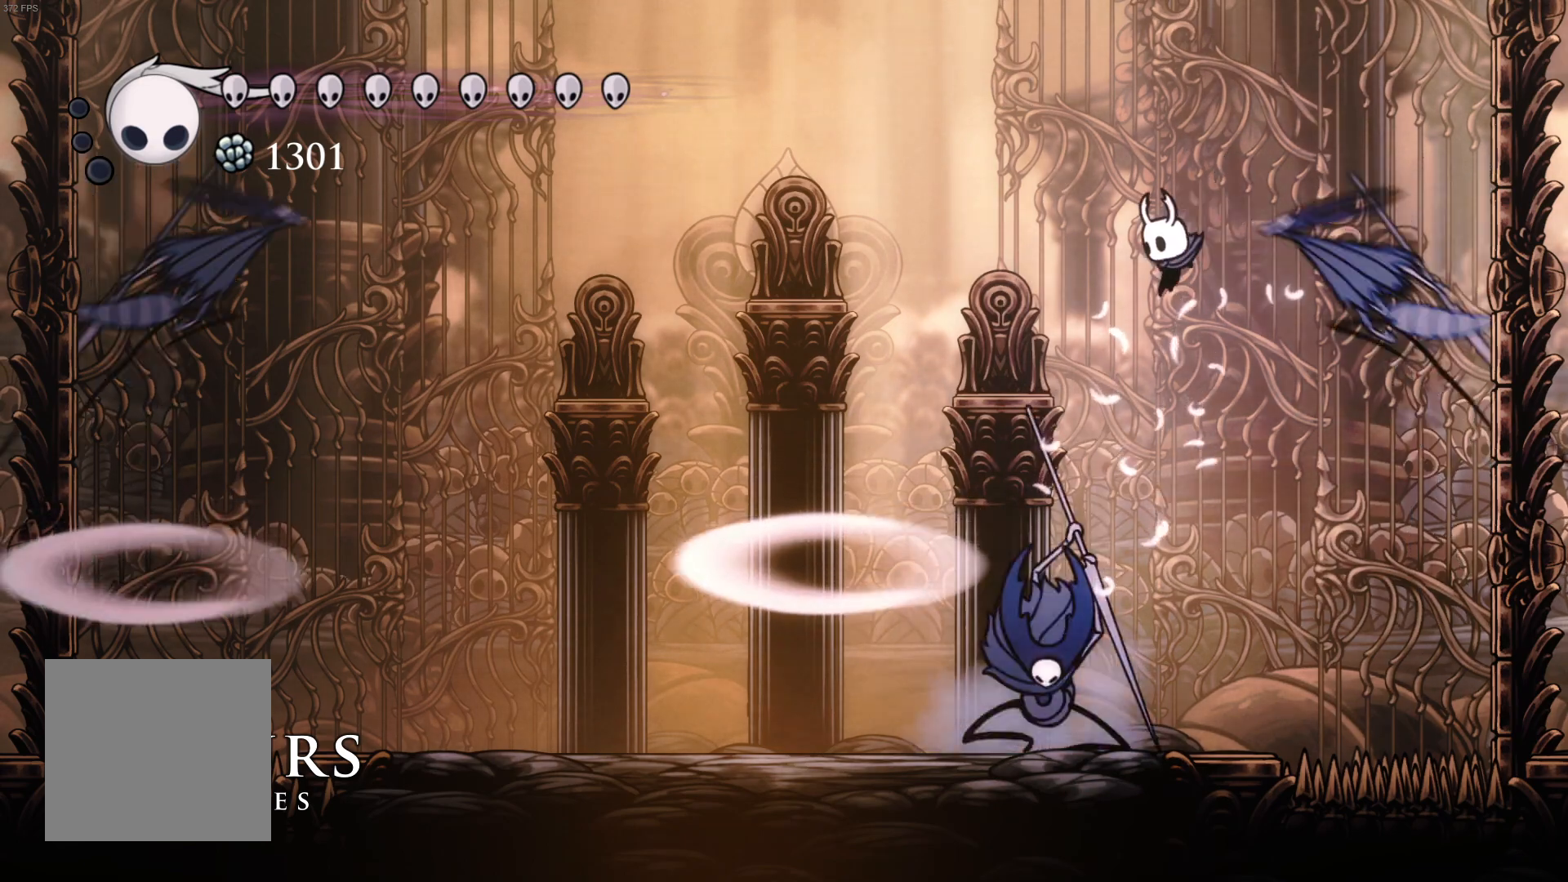
{"buttons": ["R1", "DPAD_DOWN"], "left_stick": "center", "events": [[200, "R1", "down"], [267, "DPAD_LEFT", "up"]]}
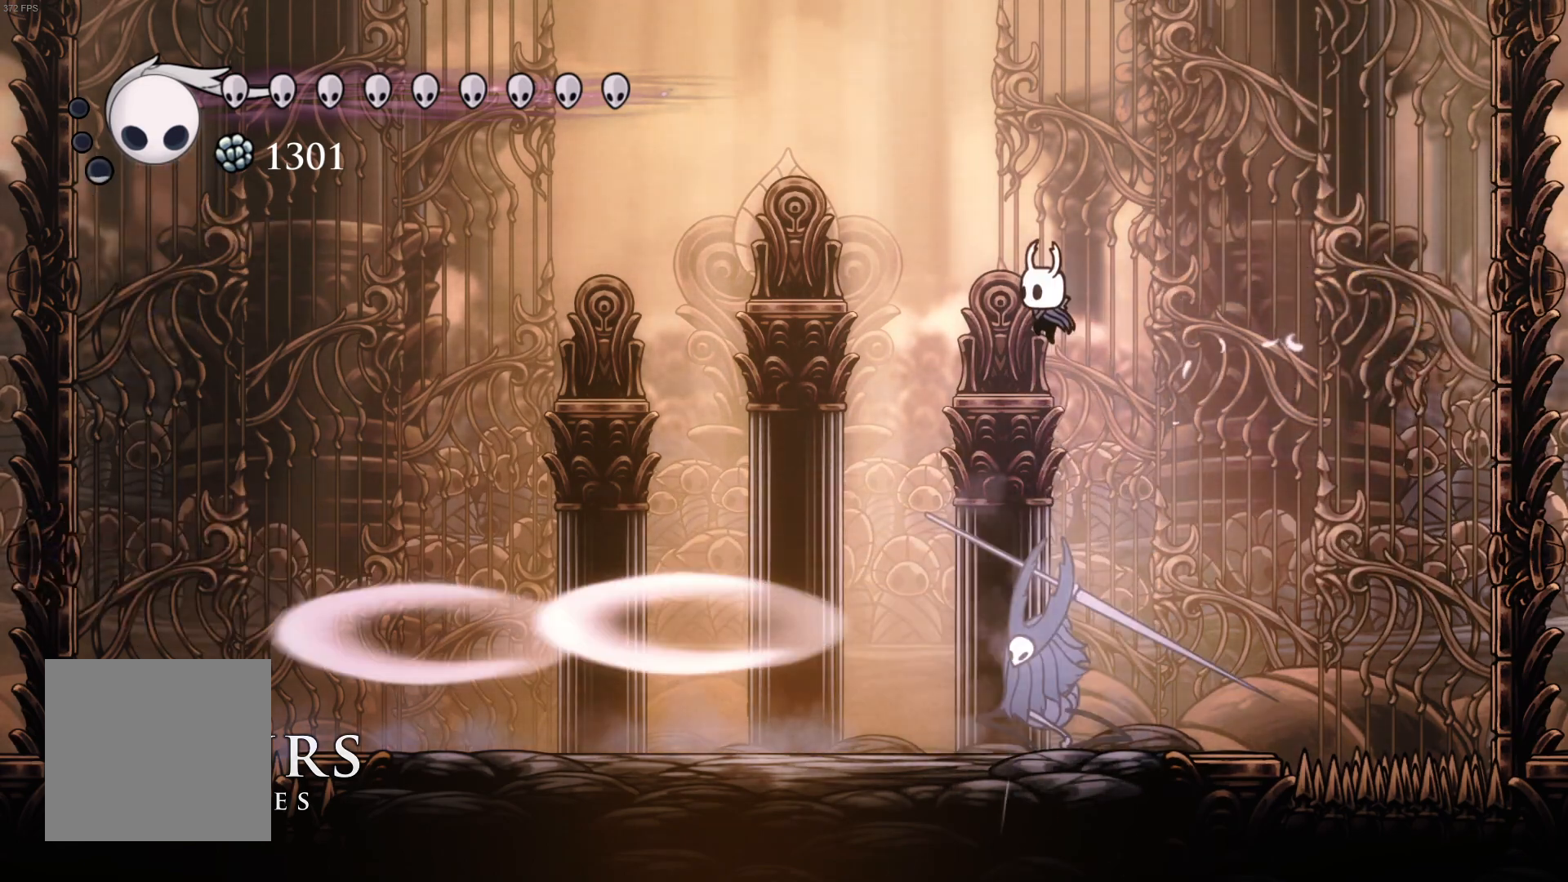
{"buttons": ["R1", "DPAD_DOWN"], "left_stick": "center", "events": [[33, "R1", "up"], [83, "DPAD_LEFT", "down"], [283, "DPAD_LEFT", "up"], [333, "R1", "down"]]}
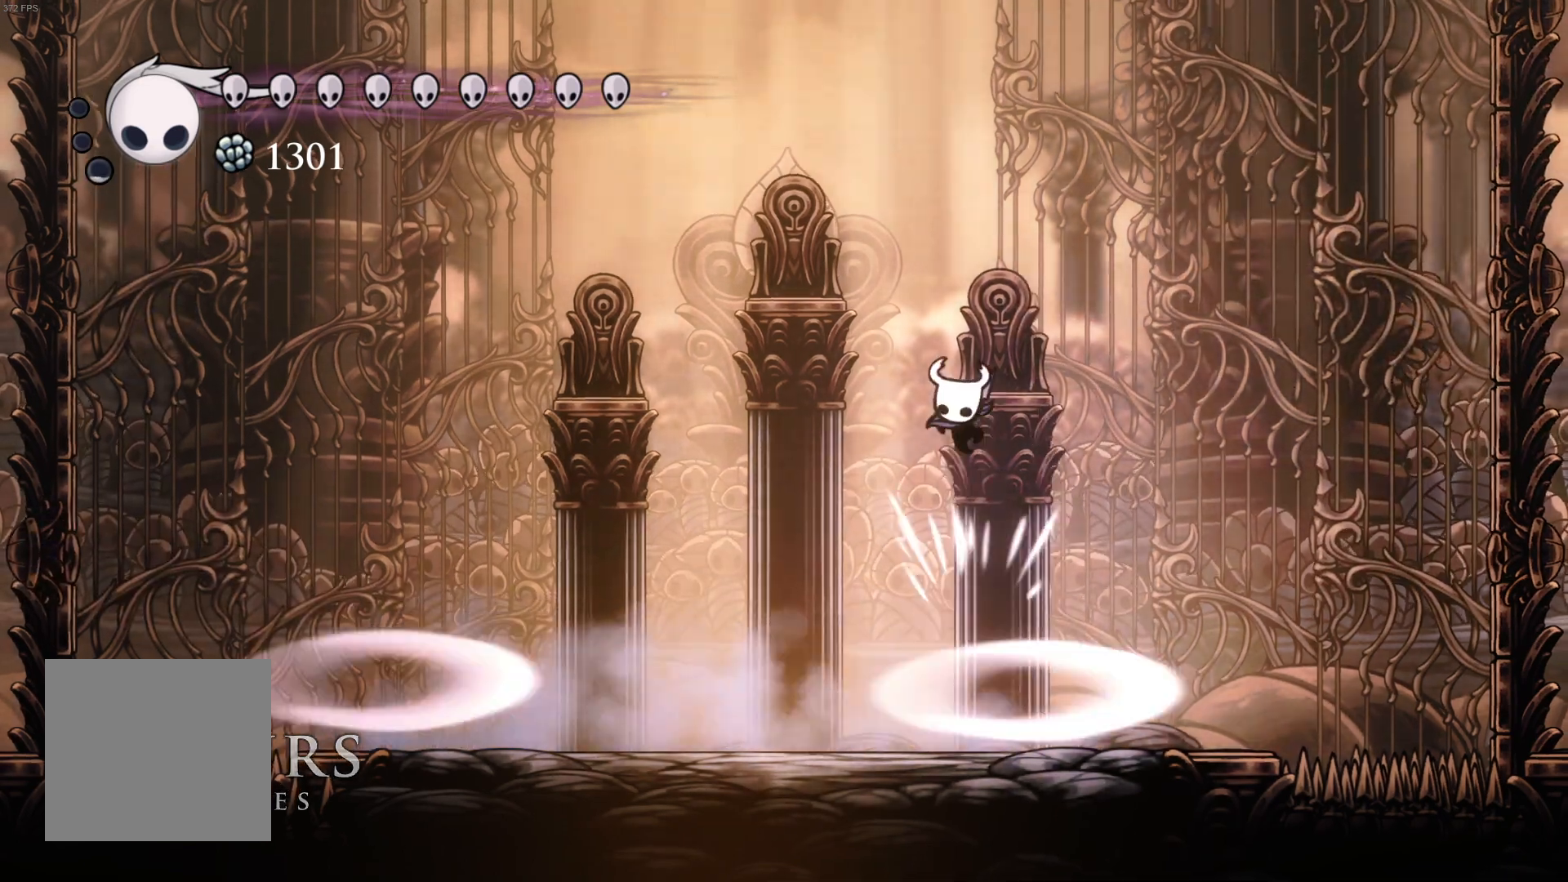
{"buttons": ["A", "DPAD_DOWN", "DPAD_RIGHT"], "left_stick": "center", "events": [[50, "R1", "up"], [317, "DPAD_RIGHT", "down"], [467, "A", "down"]]}
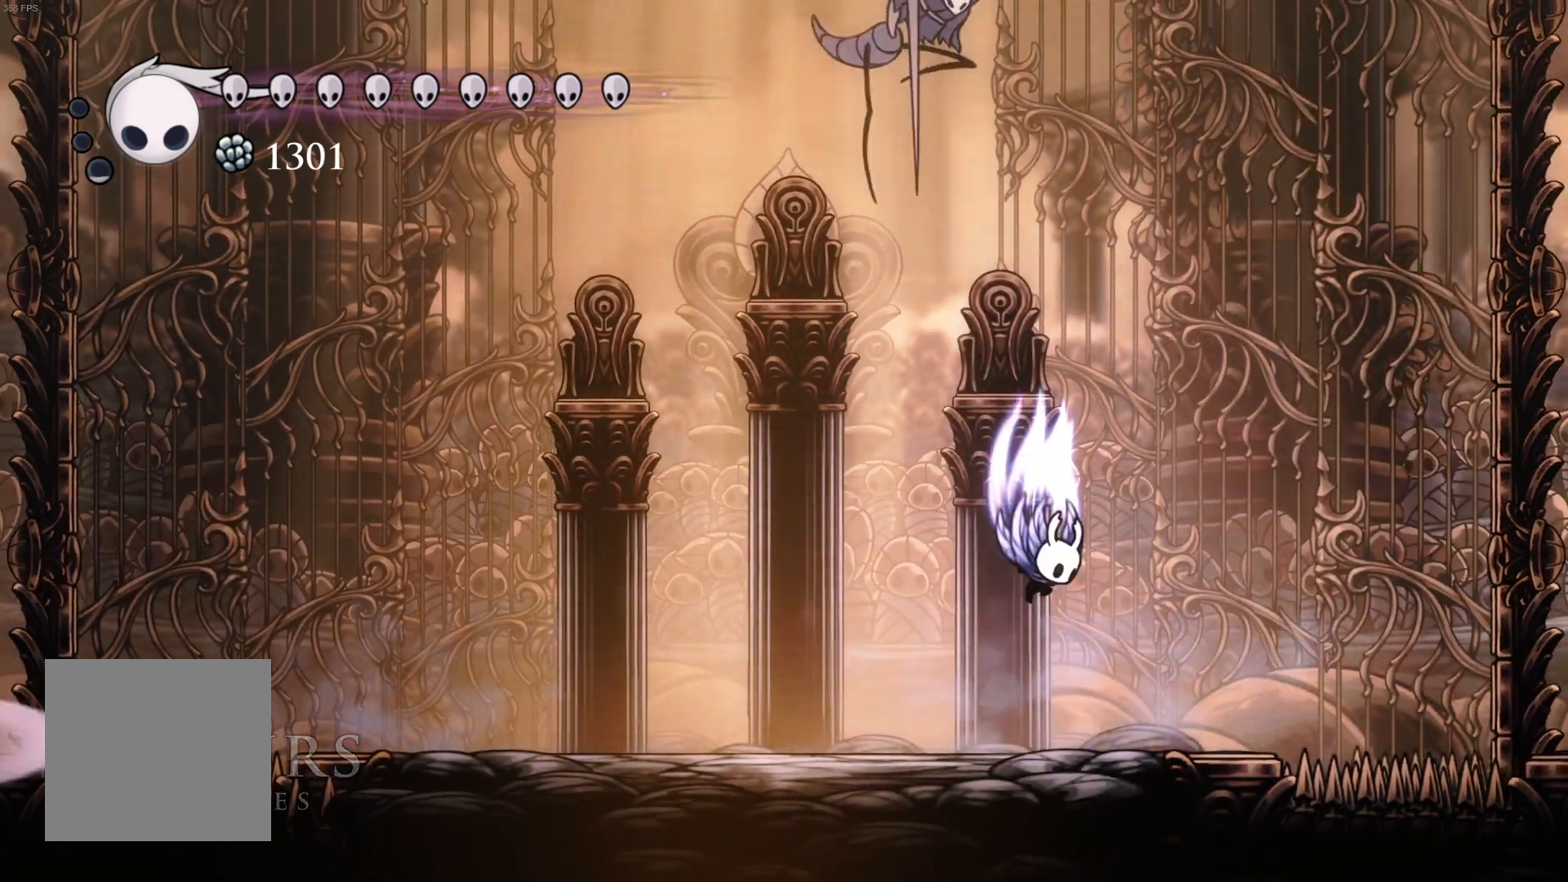
{"buttons": ["DPAD_DOWN", "DPAD_LEFT"], "left_stick": "center", "events": [[217, "DPAD_RIGHT", "up"], [367, "A", "up"], [383, "DPAD_LEFT", "down"]]}
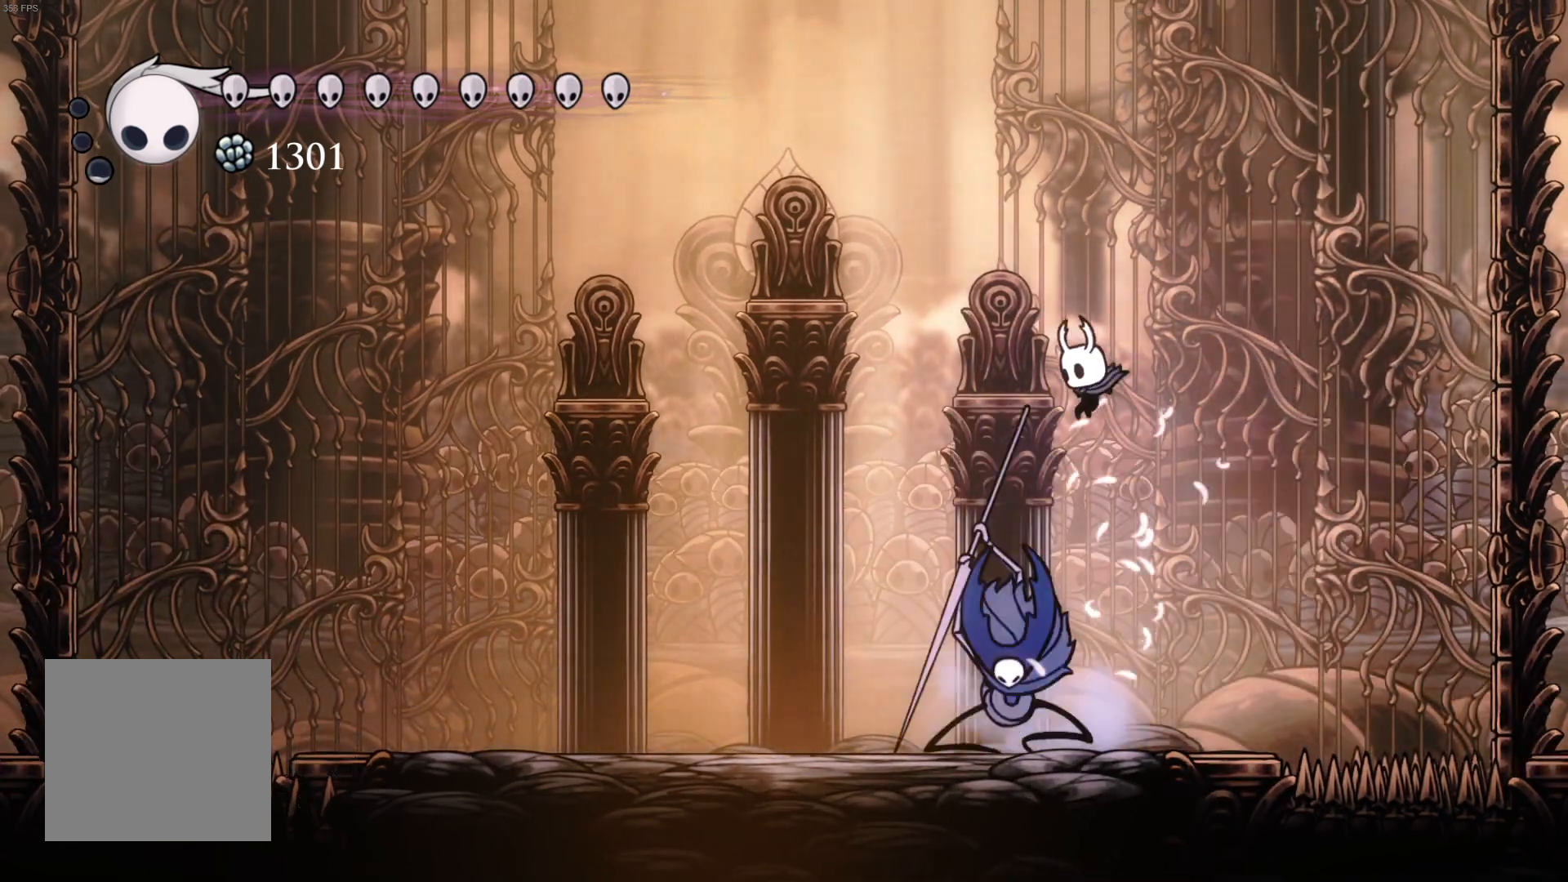
{"buttons": ["DPAD_DOWN"], "left_stick": "center", "events": [[133, "R1", "down"], [350, "R1", "up"], [367, "DPAD_LEFT", "up"]]}
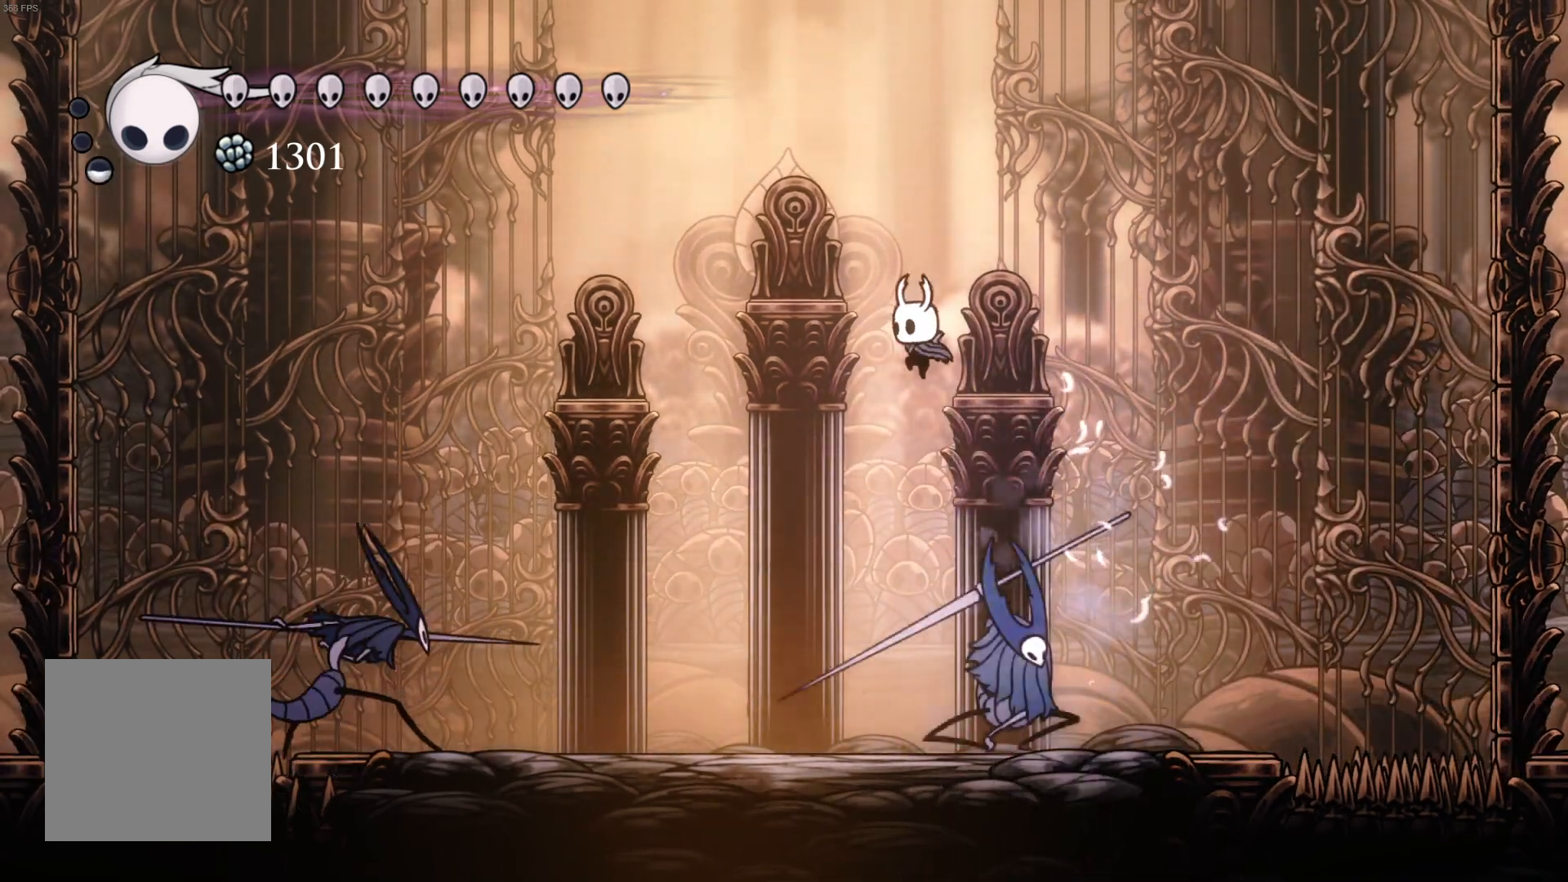
{"buttons": ["DPAD_DOWN", "DPAD_RIGHT"], "left_stick": "center", "events": [[150, "DPAD_RIGHT", "down"], [233, "A", "down"], [367, "A", "up"]]}
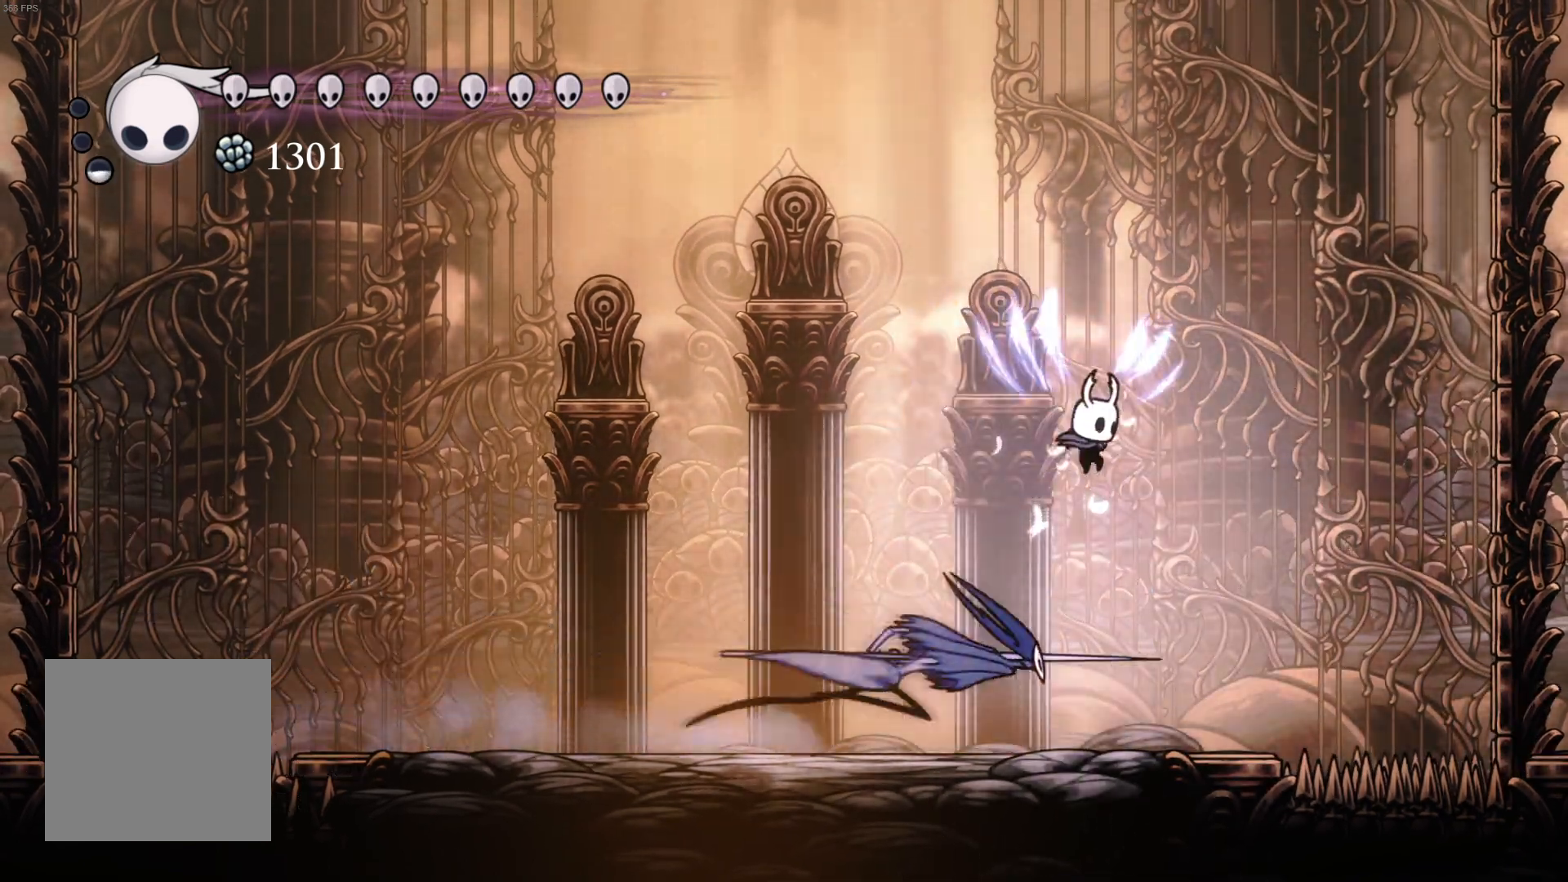
{"buttons": ["DPAD_DOWN", "DPAD_LEFT"], "left_stick": "center", "events": [[100, "R1", "down"], [117, "DPAD_RIGHT", "up"], [217, "DPAD_LEFT", "down"], [233, "R1", "up"]]}
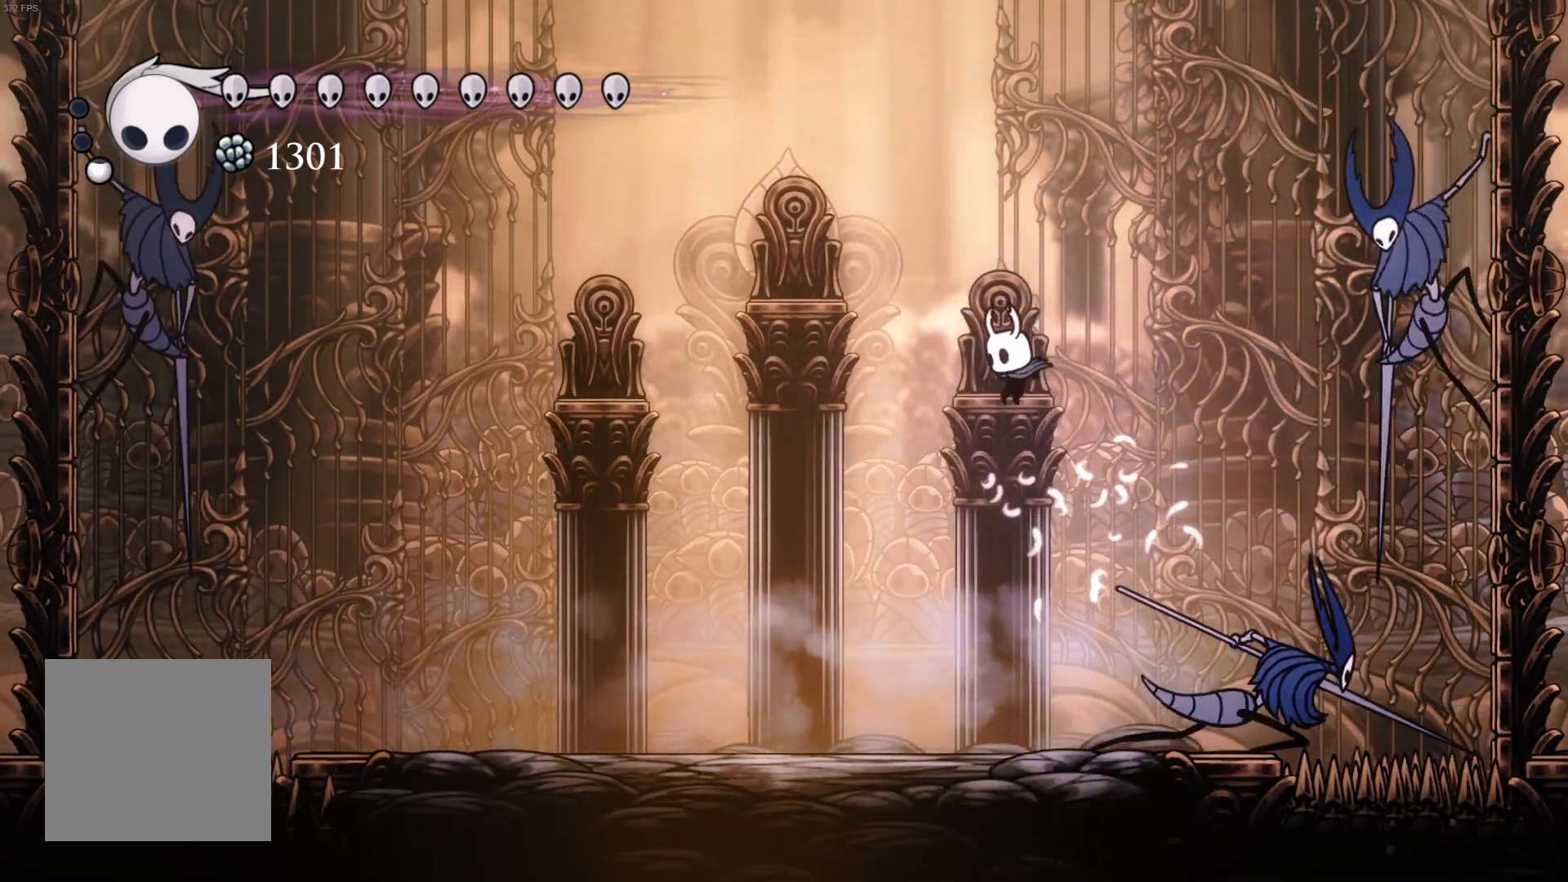
{"buttons": ["A", "DPAD_DOWN", "DPAD_LEFT"], "left_stick": "center", "events": [[133, "A", "down"], [133, "DPAD_LEFT", "up"], [383, "DPAD_LEFT", "down"]]}
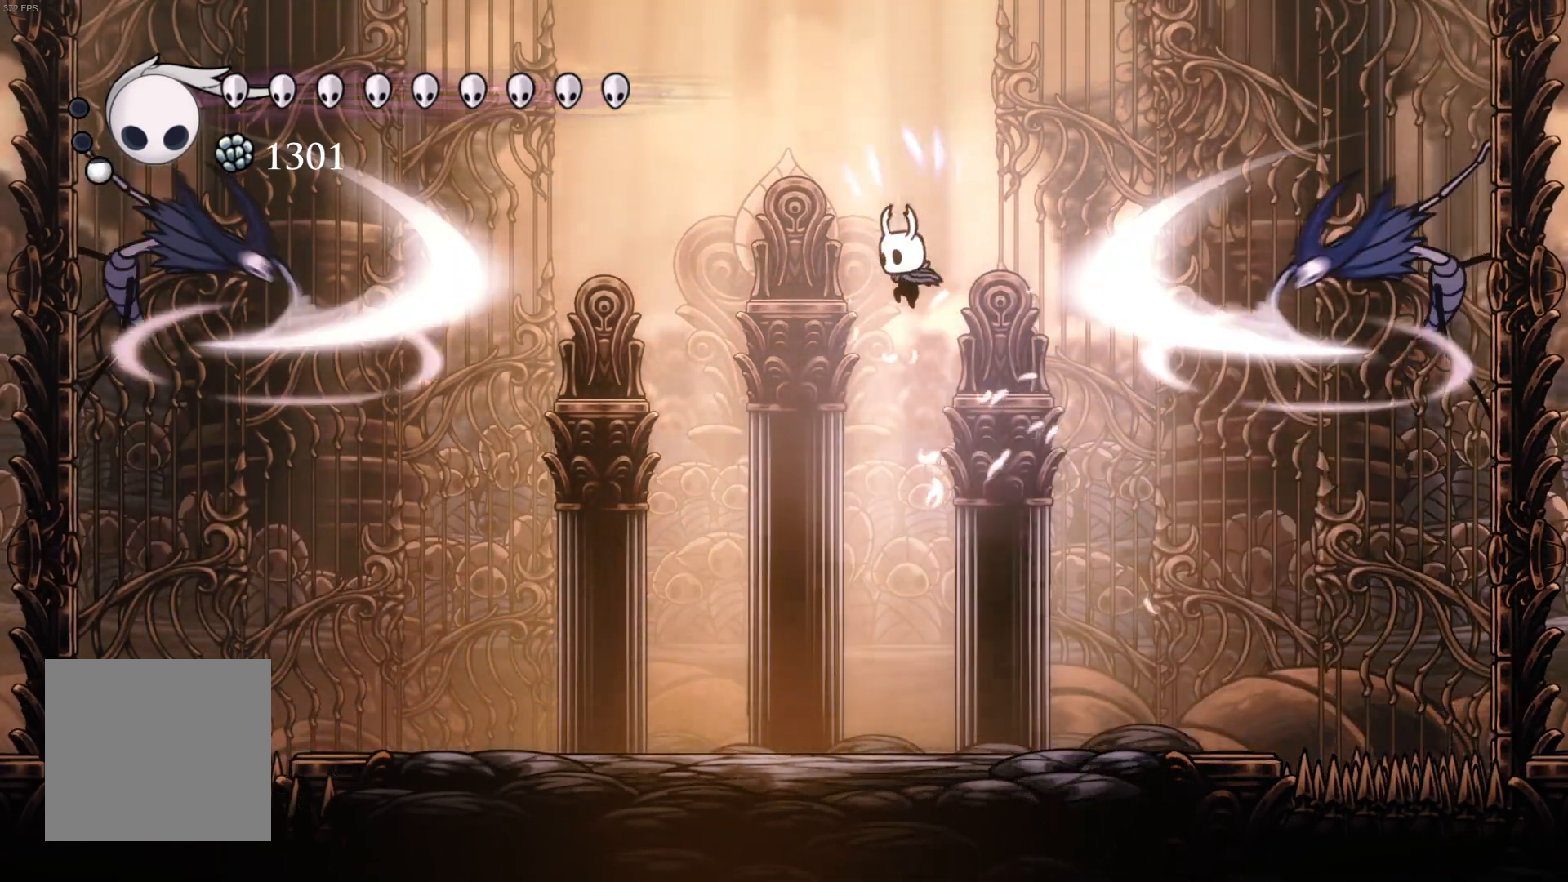
{"buttons": ["DPAD_DOWN"], "left_stick": "center", "events": [[50, "DPAD_LEFT", "up"], [117, "A", "up"], [183, "R1", "down"], [283, "R1", "up"]]}
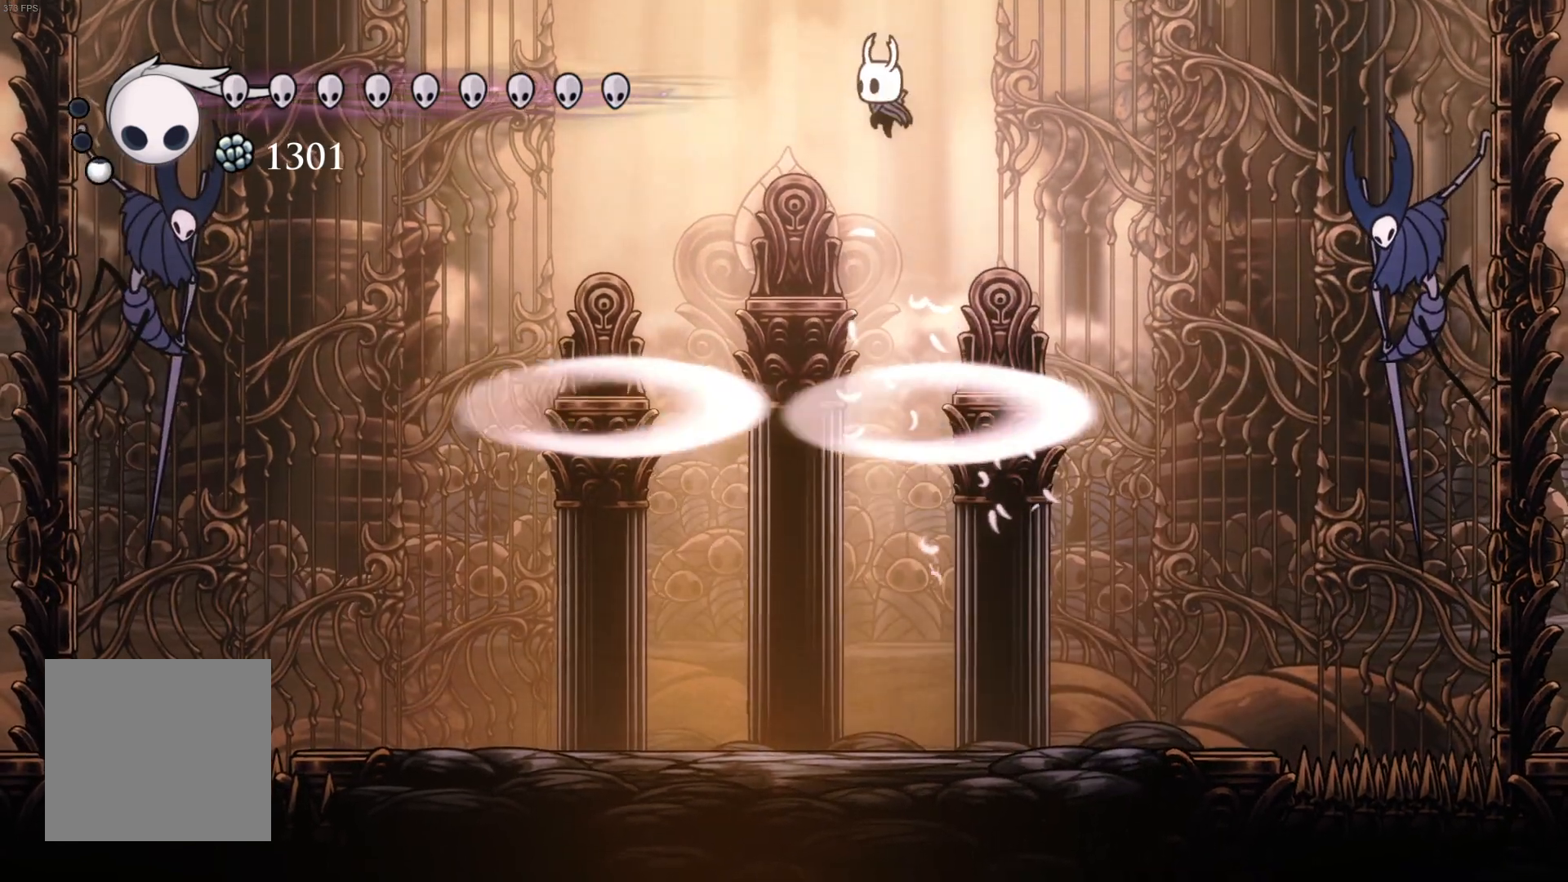
{"buttons": ["A", "DPAD_DOWN", "DPAD_RIGHT"], "left_stick": "center", "events": [[33, "DPAD_RIGHT", "down"], [467, "A", "down"]]}
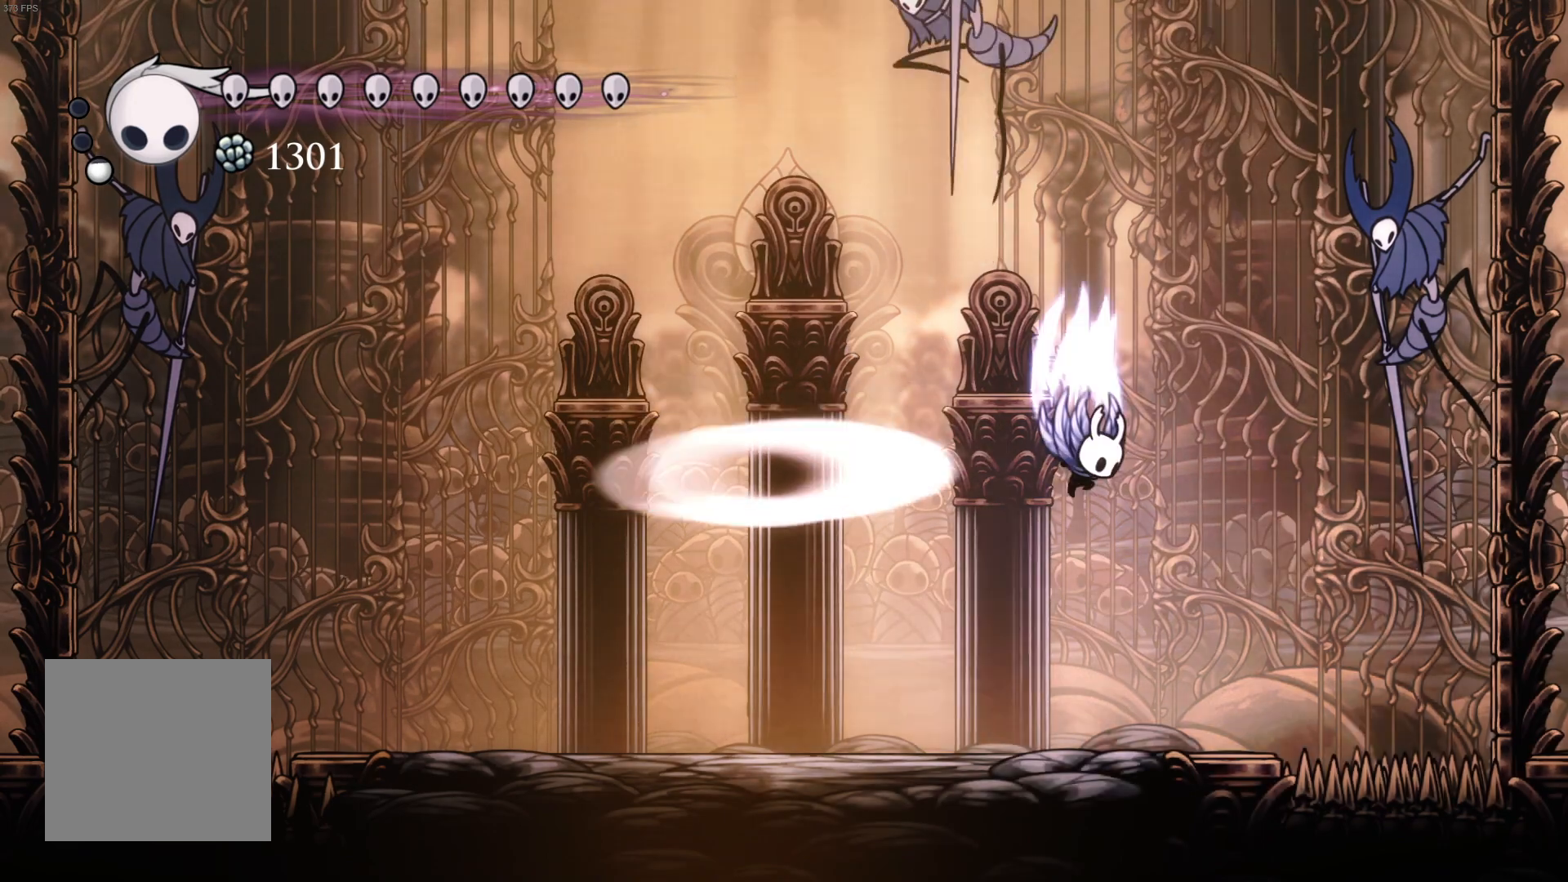
{"buttons": ["DPAD_DOWN", "DPAD_LEFT"], "left_stick": "center", "events": [[183, "DPAD_RIGHT", "up"], [417, "DPAD_LEFT", "down"], [450, "A", "up"]]}
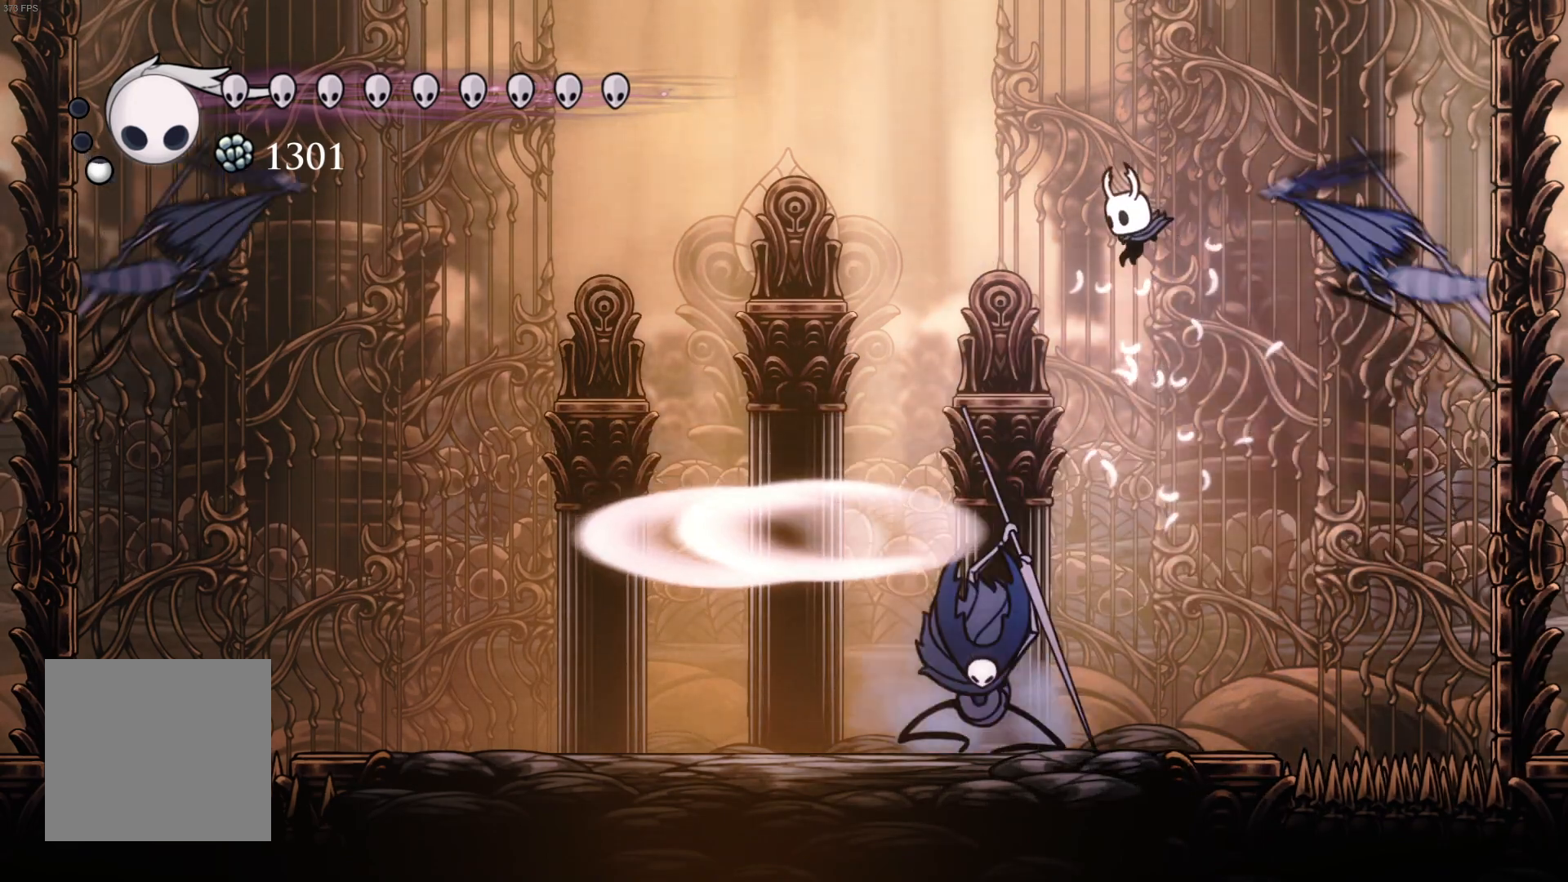
{"buttons": ["R1", "DPAD_DOWN"], "left_stick": "center", "events": [[300, "R1", "down"], [317, "DPAD_LEFT", "up"]]}
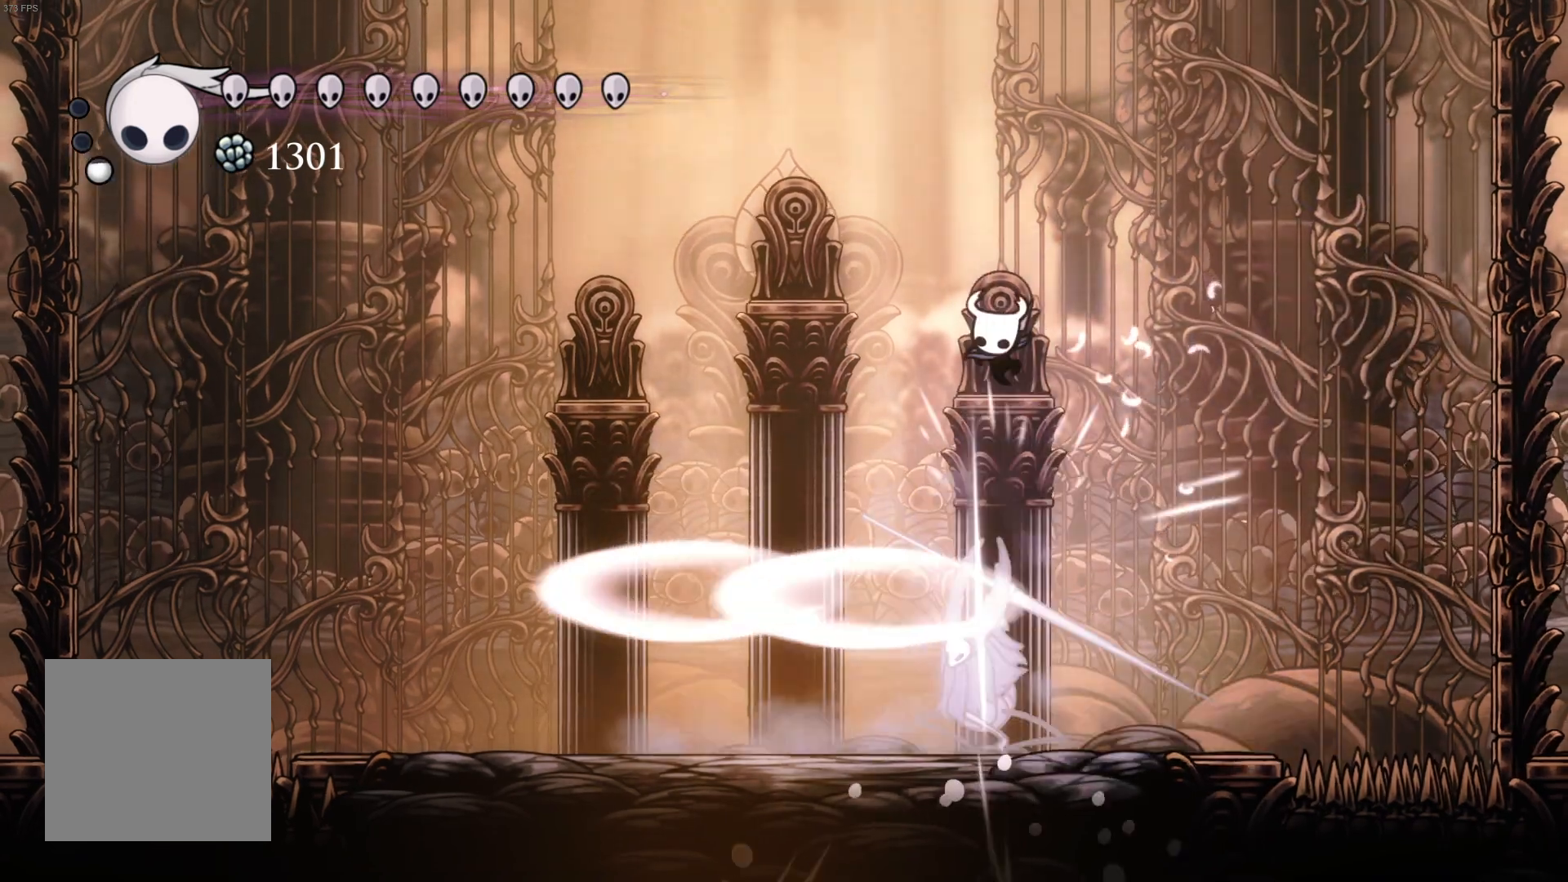
{"buttons": ["R1", "DPAD_DOWN"], "left_stick": "center", "events": [[67, "R1", "up"], [217, "DPAD_RIGHT", "down"], [450, "R1", "down"], [467, "DPAD_RIGHT", "up"]]}
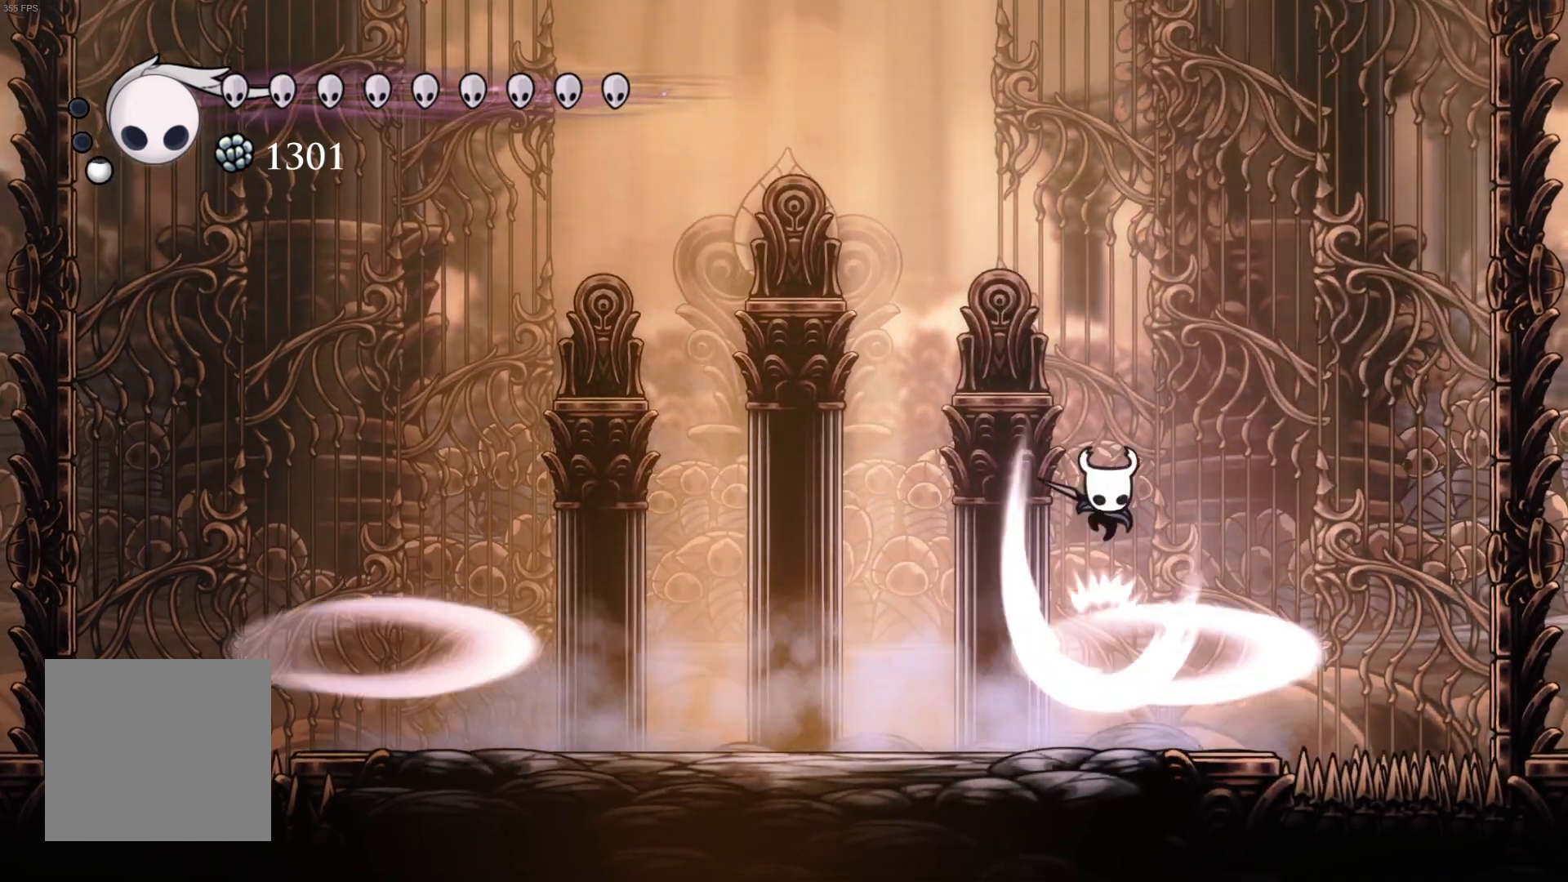
{"buttons": ["DPAD_DOWN", "DPAD_RIGHT"], "left_stick": "center", "events": [[100, "R1", "up"], [467, "DPAD_RIGHT", "down"]]}
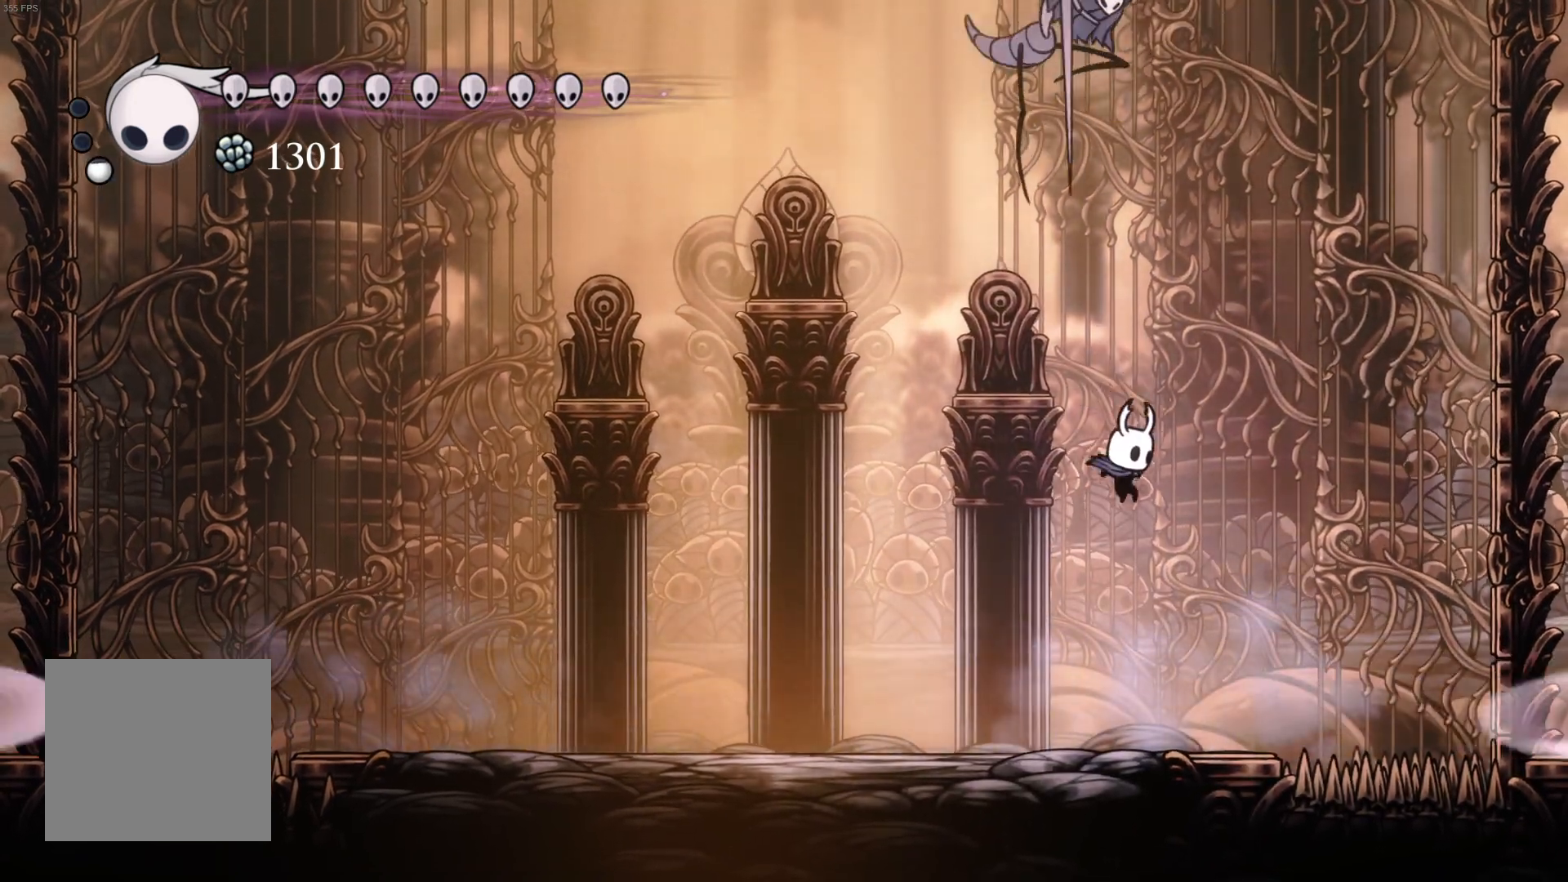
{"buttons": ["DPAD_DOWN", "DPAD_LEFT"], "left_stick": "center", "events": [[50, "A", "down"], [267, "DPAD_RIGHT", "up"], [400, "DPAD_LEFT", "down"], [417, "A", "up"]]}
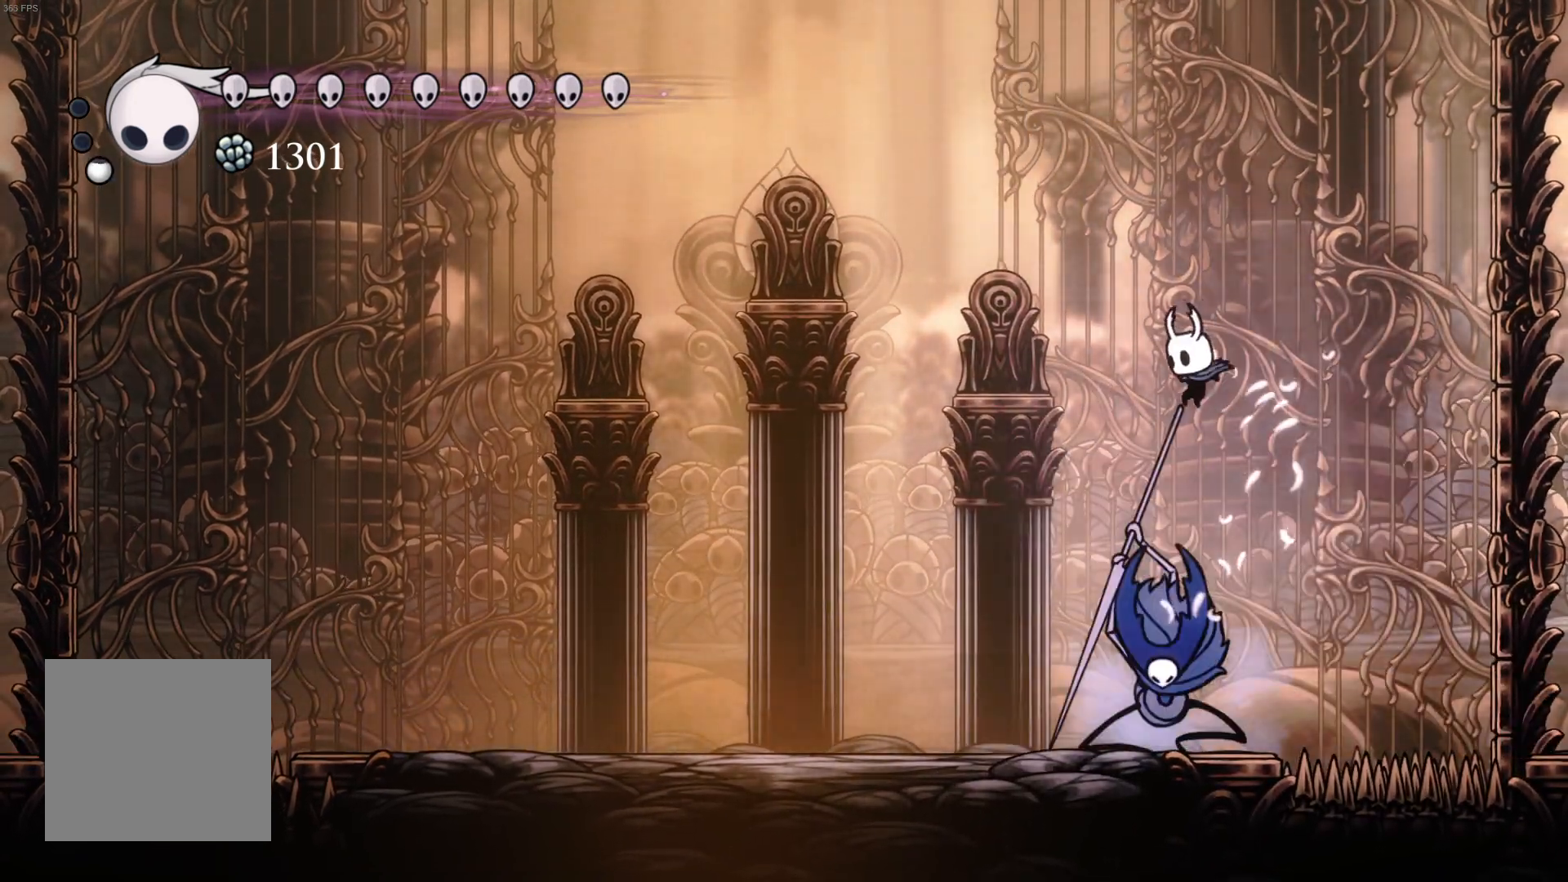
{"buttons": ["DPAD_DOWN"], "left_stick": "center", "events": [[167, "R1", "down"], [367, "R1", "up"], [467, "DPAD_LEFT", "up"]]}
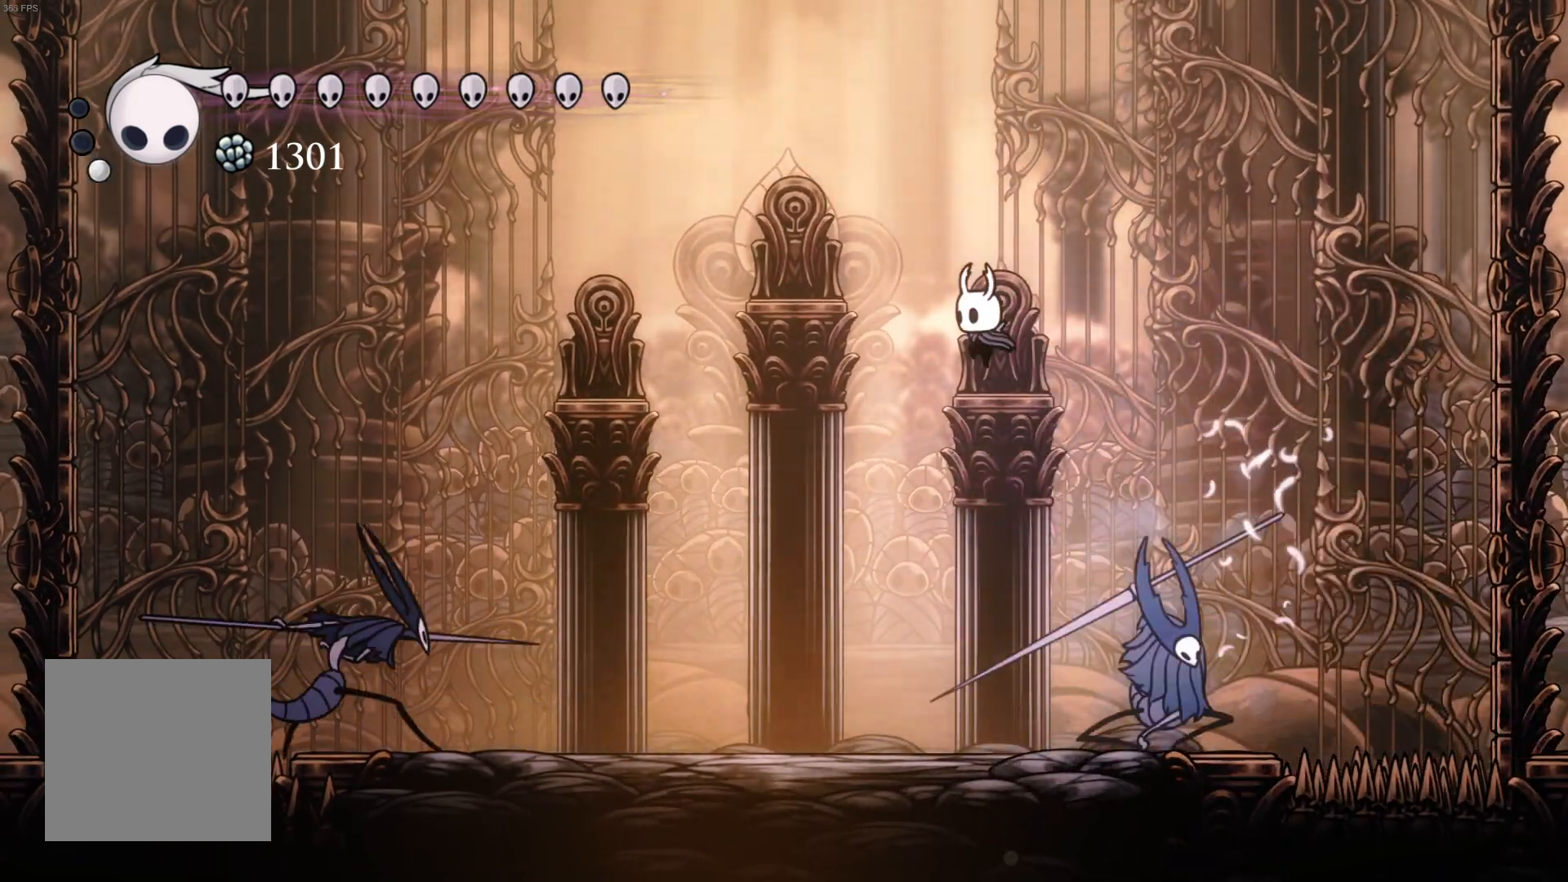
{"buttons": ["DPAD_DOWN", "DPAD_RIGHT"], "left_stick": "center", "events": [[250, "DPAD_RIGHT", "down"], [267, "A", "down"], [417, "A", "up"]]}
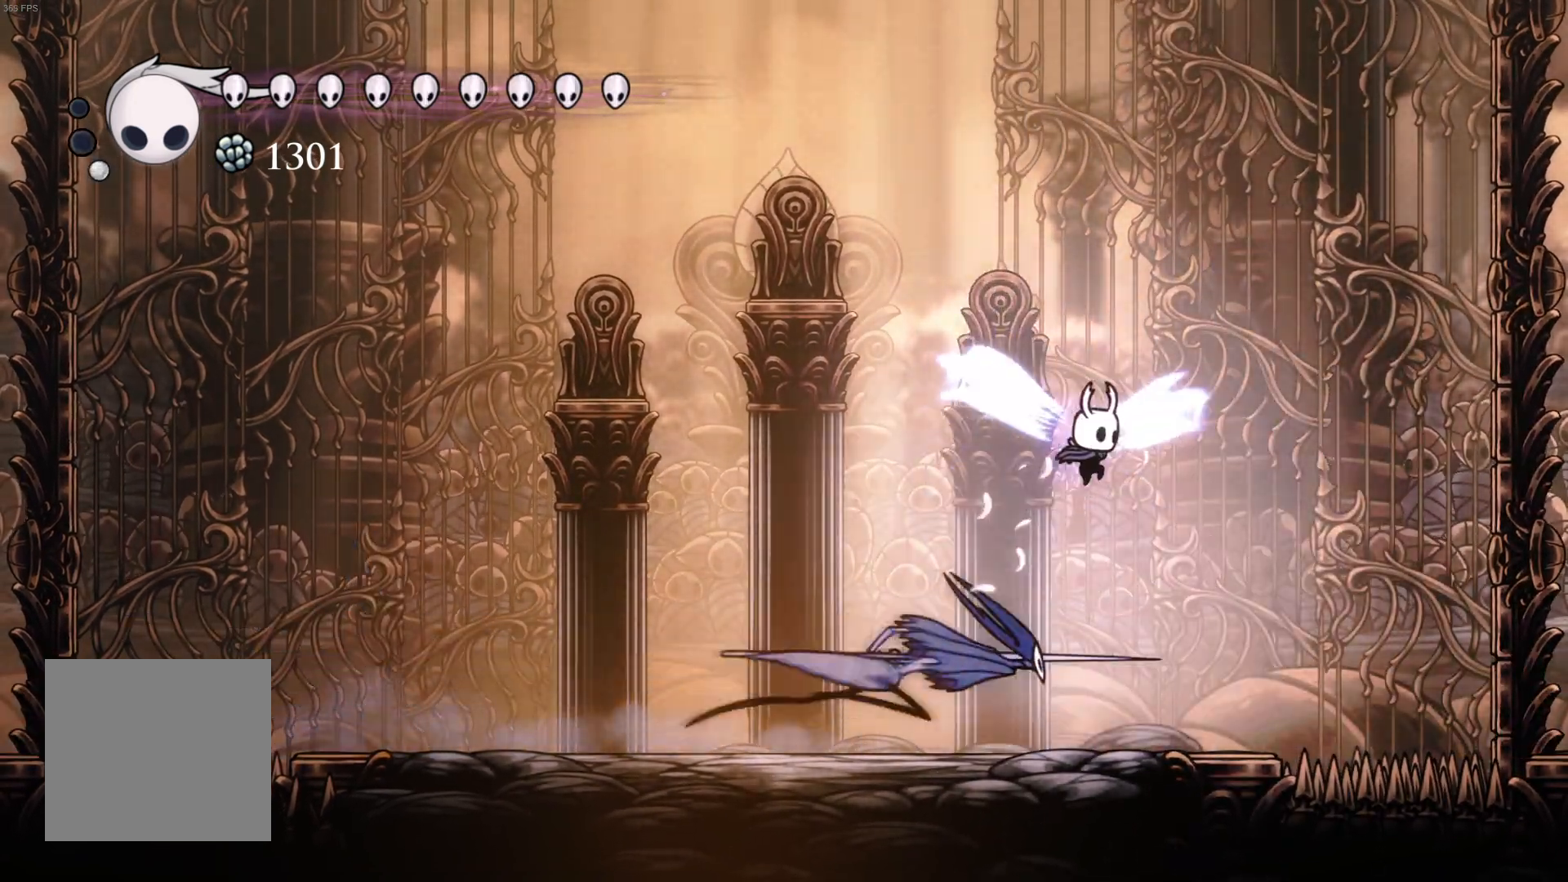
{"buttons": ["DPAD_DOWN", "DPAD_LEFT"], "left_stick": "center", "events": [[100, "R1", "down"], [133, "DPAD_RIGHT", "up"], [233, "R1", "up"], [250, "DPAD_LEFT", "down"]]}
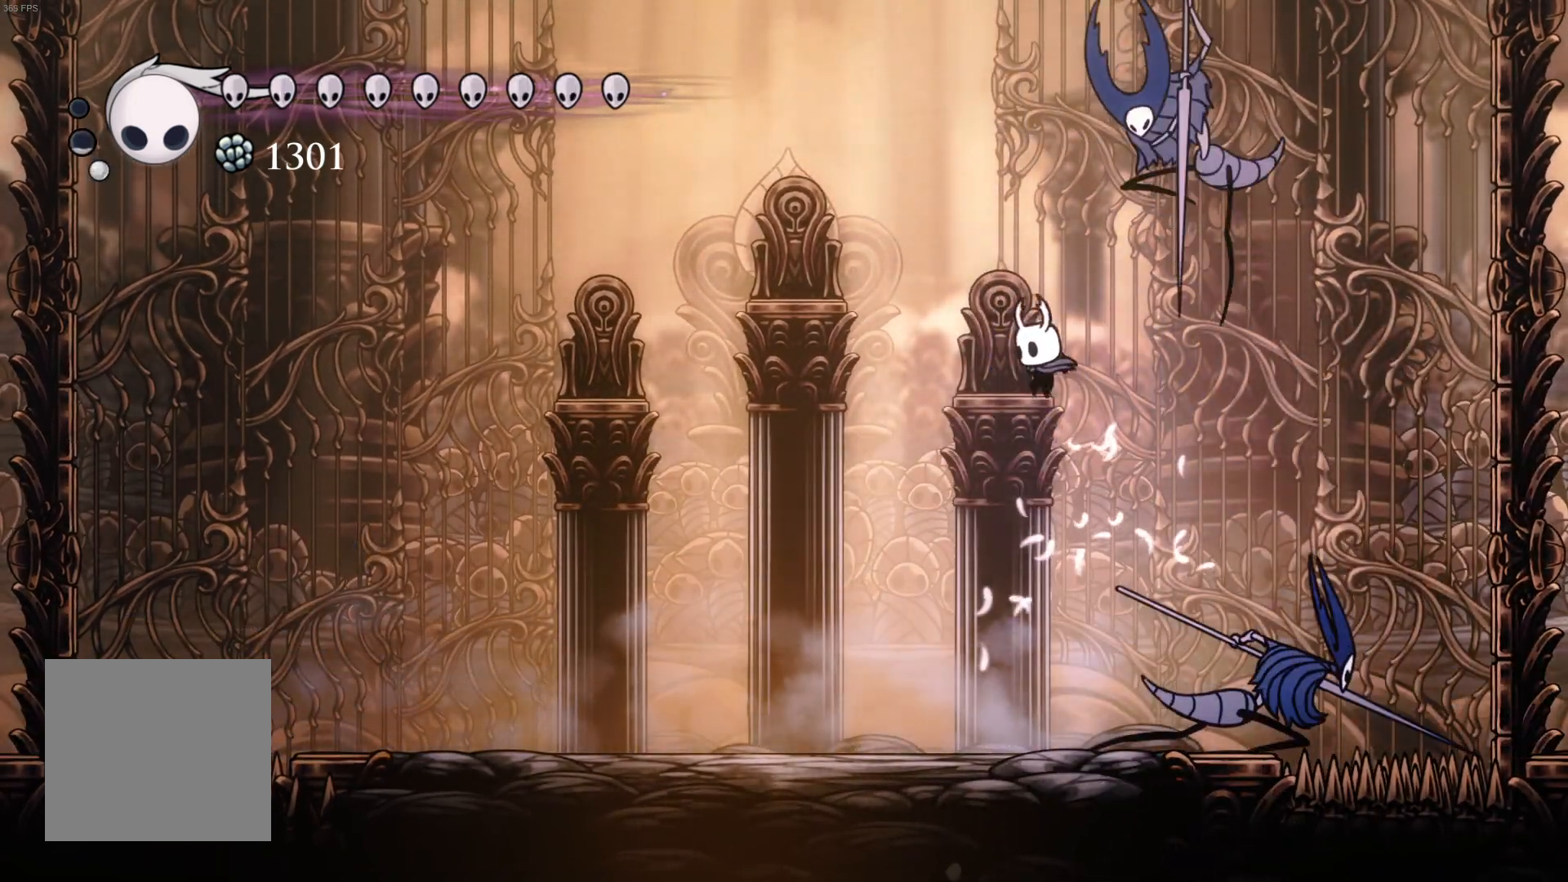
{"buttons": ["DPAD_DOWN", "DPAD_RIGHT"], "left_stick": "center", "events": [[150, "DPAD_LEFT", "up"], [217, "A", "down"], [417, "DPAD_RIGHT", "down"], [433, "A", "up"]]}
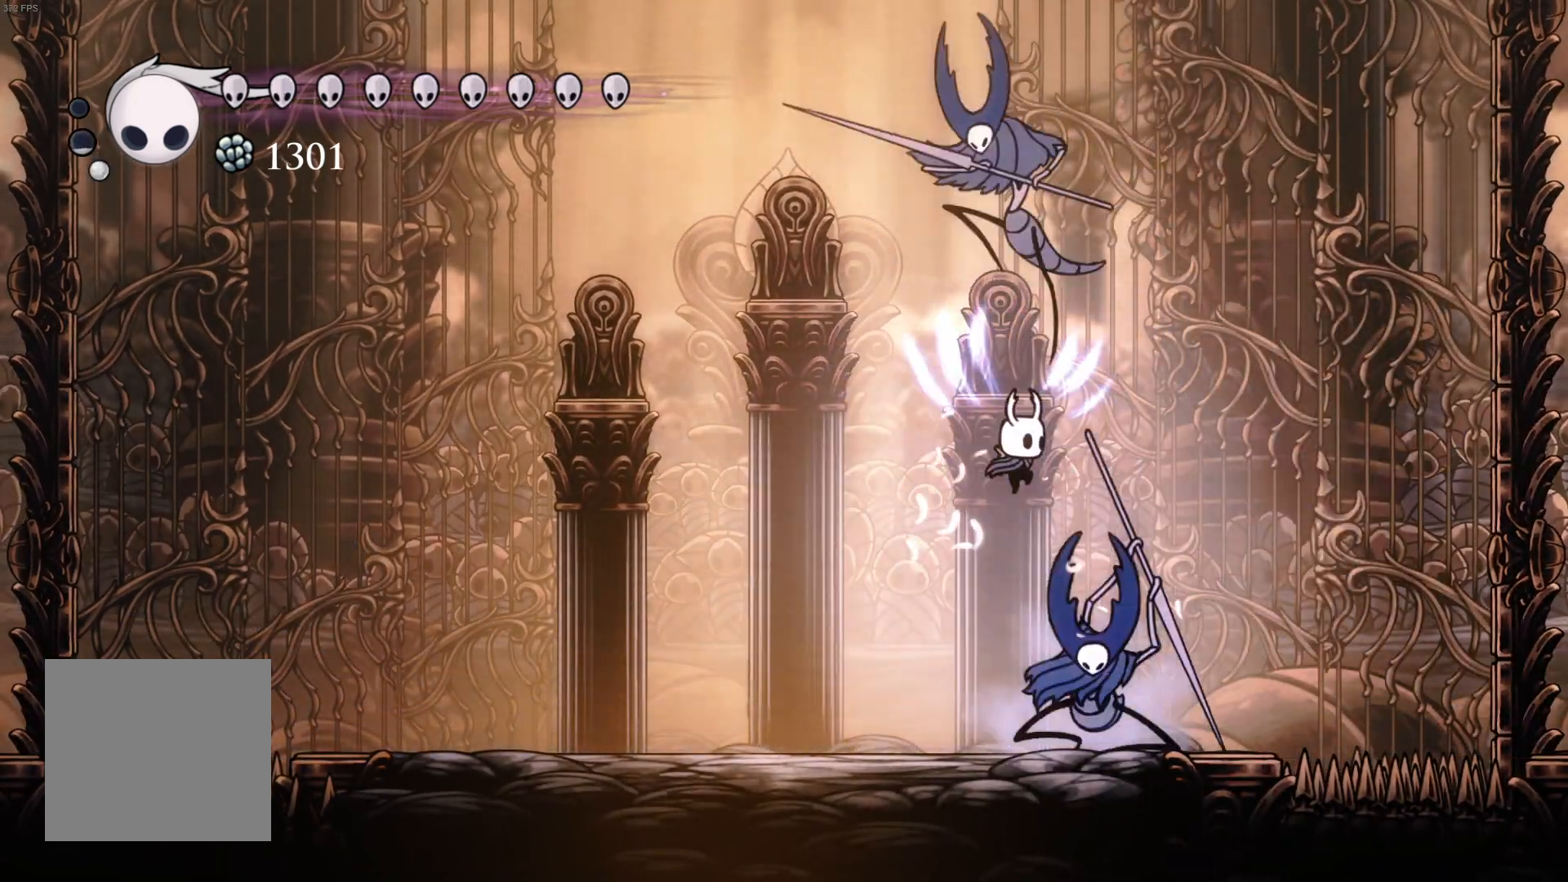
{"buttons": ["DPAD_DOWN"], "left_stick": "center", "events": [[100, "R1", "down"], [350, "R1", "up"], [367, "DPAD_RIGHT", "up"]]}
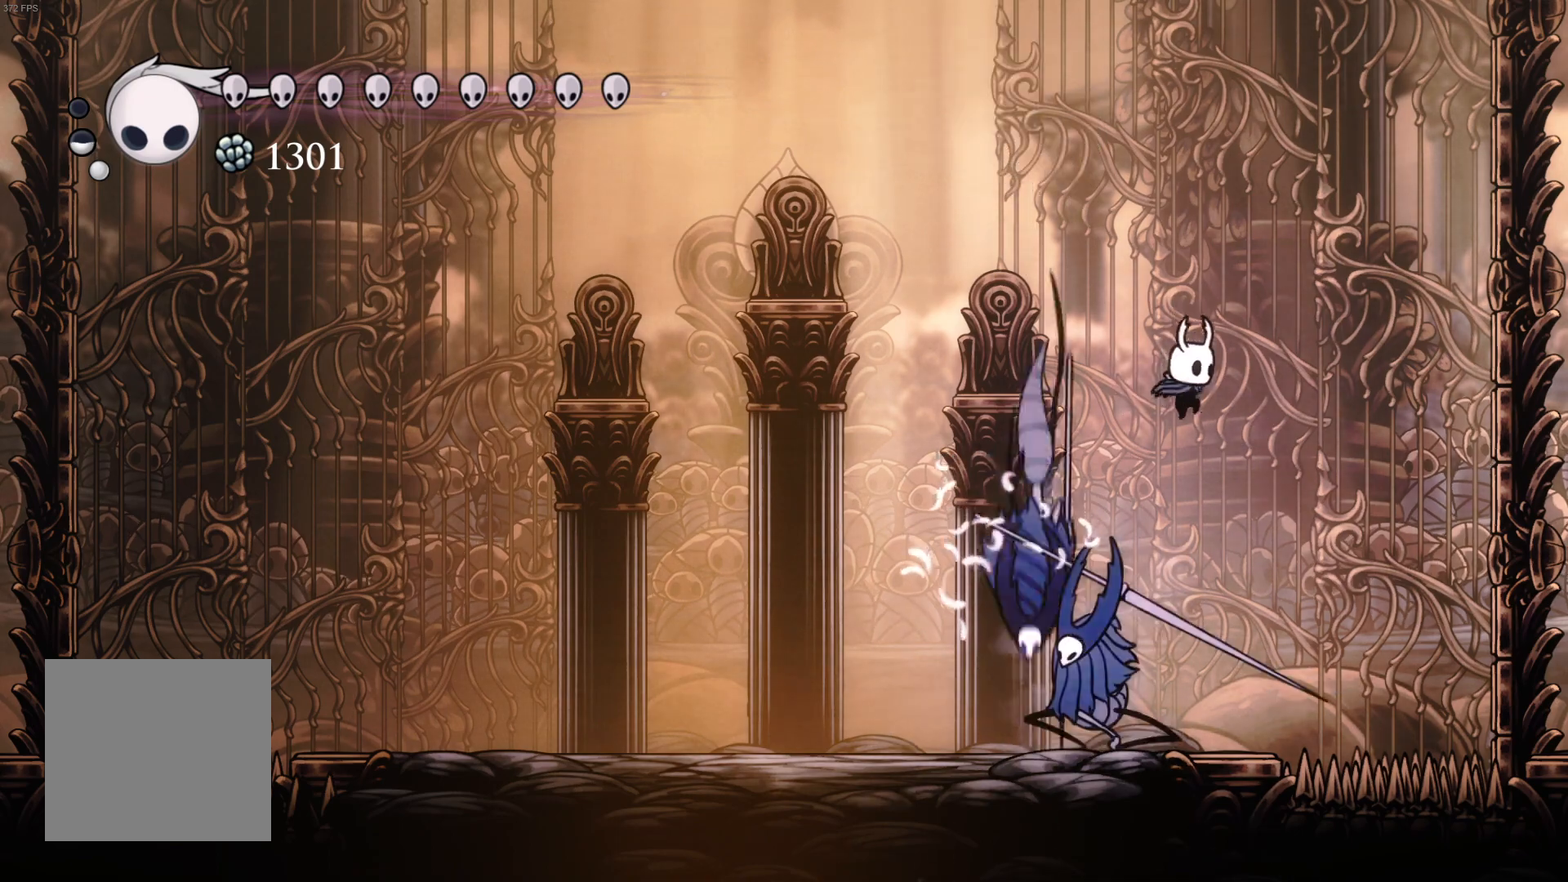
{"buttons": ["DPAD_DOWN", "DPAD_LEFT"], "left_stick": "center", "events": [[17, "DPAD_LEFT", "down"], [117, "R1", "down"], [333, "R1", "up"]]}
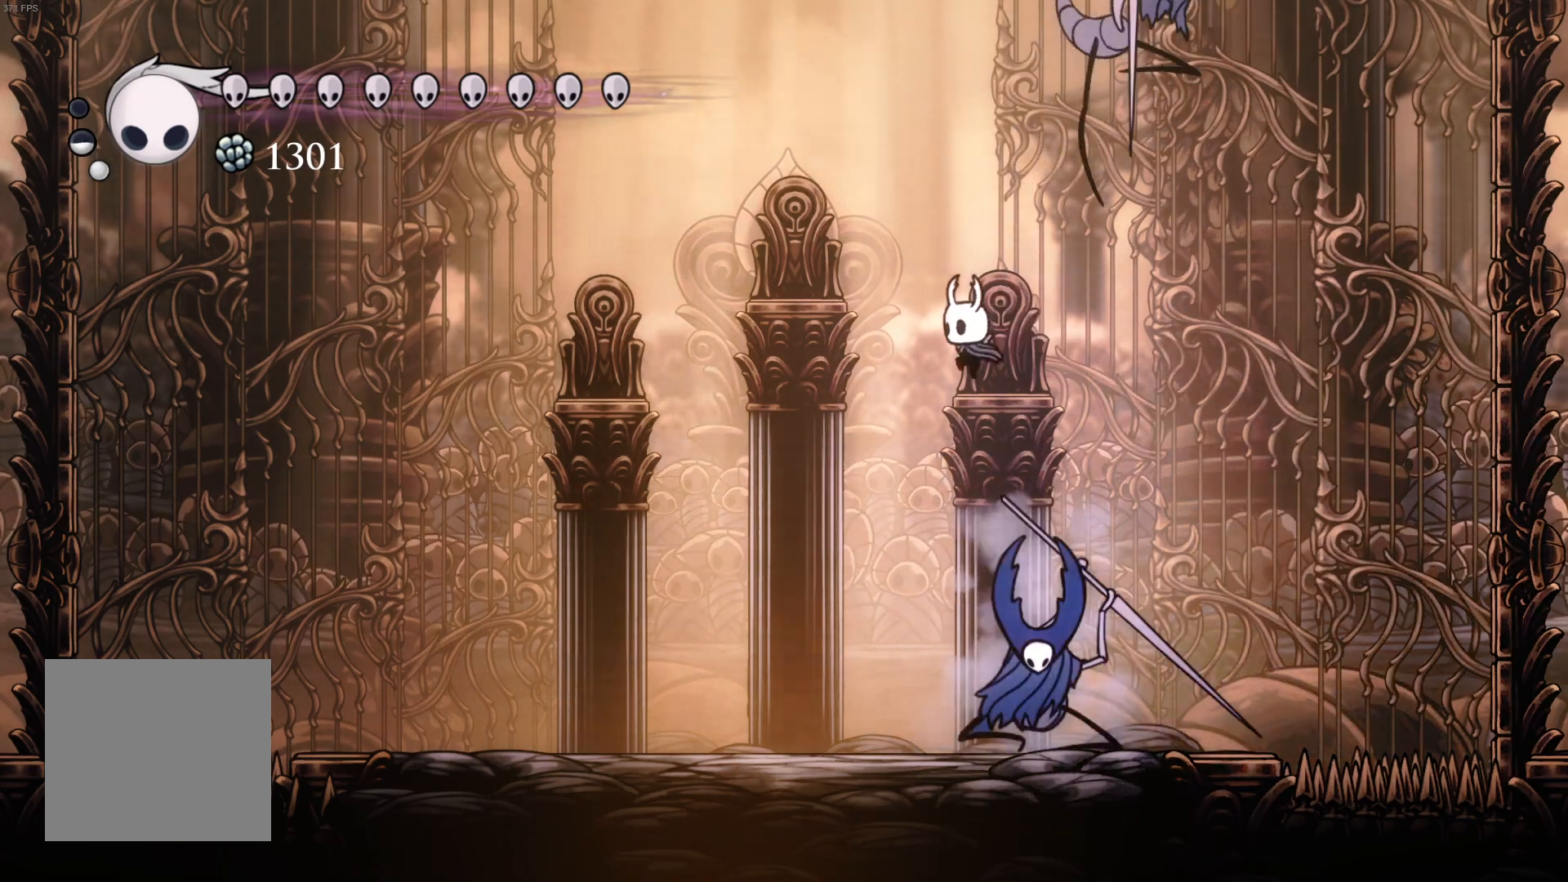
{"buttons": ["DPAD_DOWN"], "left_stick": "center", "events": [[33, "DPAD_LEFT", "up"], [117, "DPAD_RIGHT", "down"], [267, "DPAD_RIGHT", "up"], [283, "R1", "down"], [400, "R1", "up"]]}
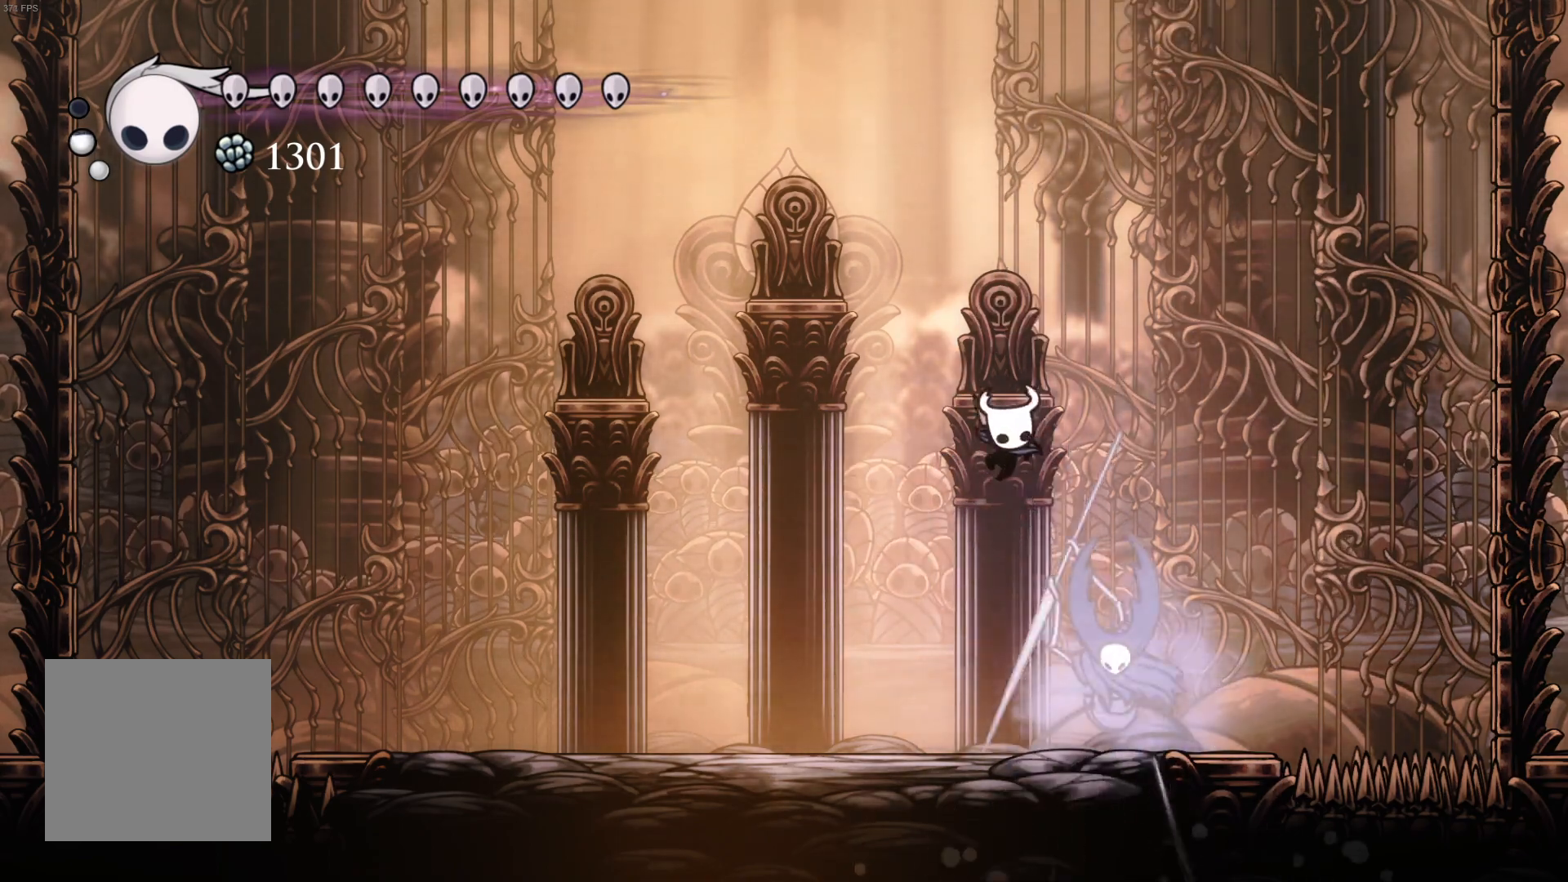
{"buttons": ["DPAD_DOWN", "DPAD_LEFT"], "left_stick": "center", "events": [[100, "DPAD_RIGHT", "down"], [200, "R1", "down"], [217, "DPAD_RIGHT", "up"], [333, "DPAD_LEFT", "down"], [350, "R1", "up"]]}
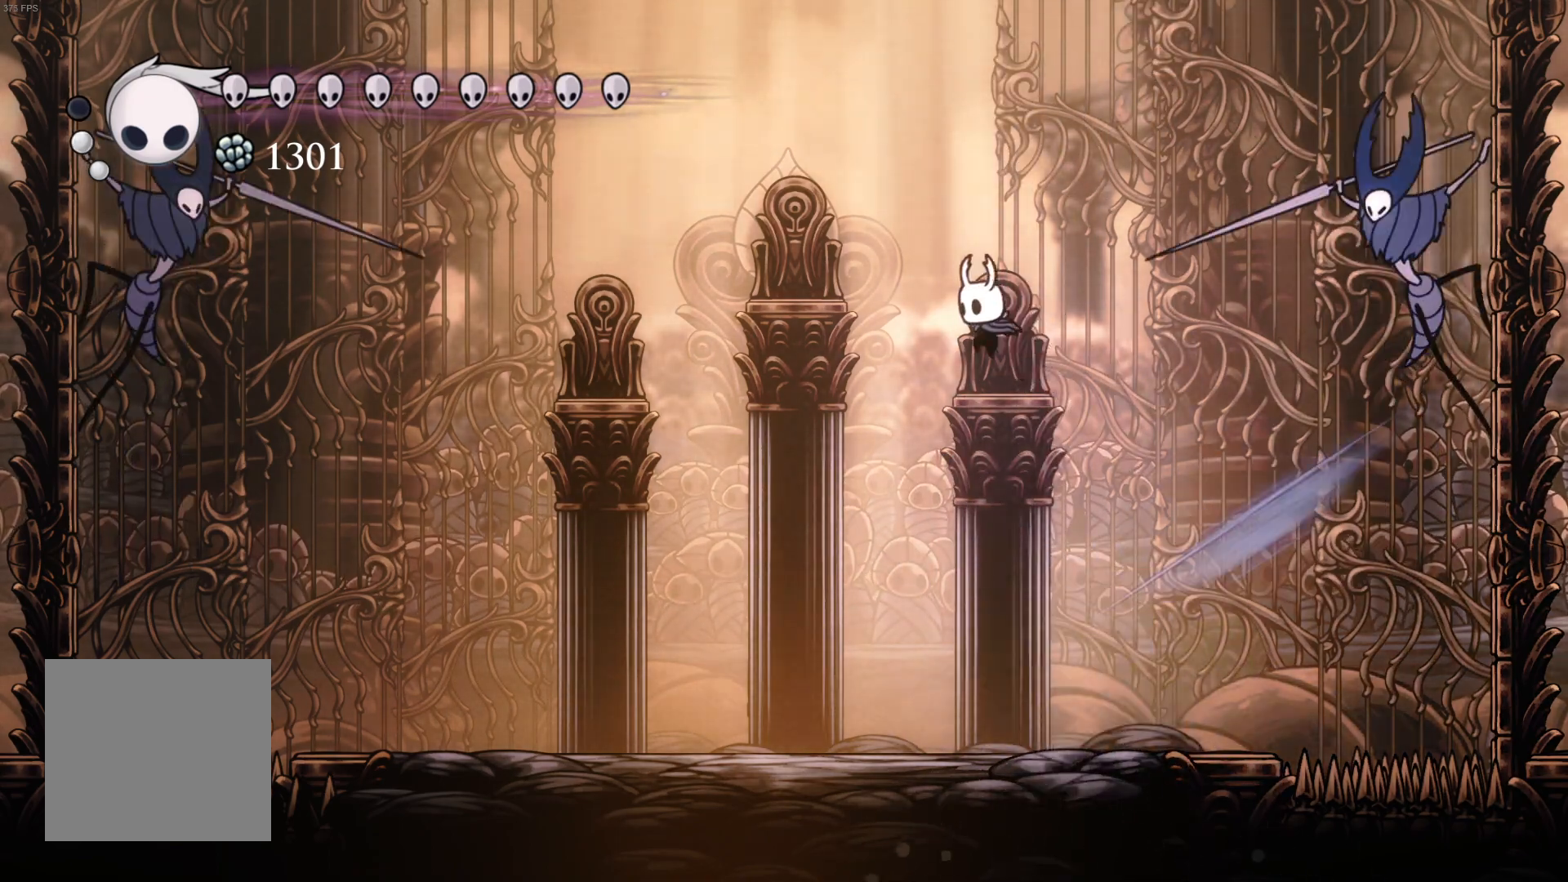
{"buttons": ["DPAD_DOWN"], "left_stick": "center", "events": [[183, "A", "down"], [233, "DPAD_LEFT", "up"], [483, "A", "up"]]}
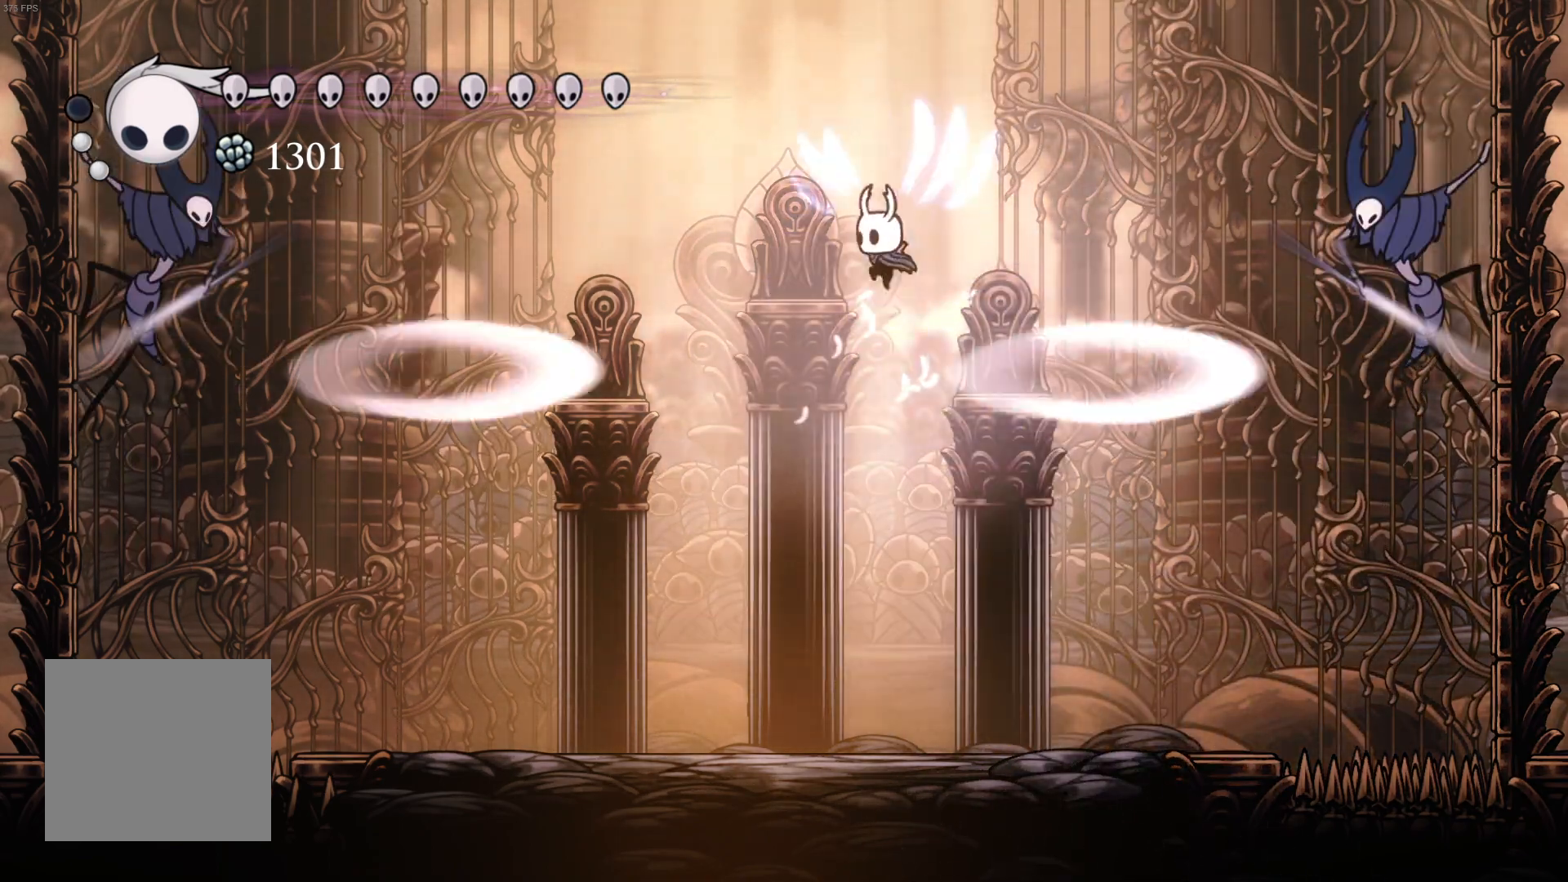
{"buttons": ["DPAD_DOWN"], "left_stick": "center", "events": [[17, "R1", "down"], [117, "R1", "up"]]}
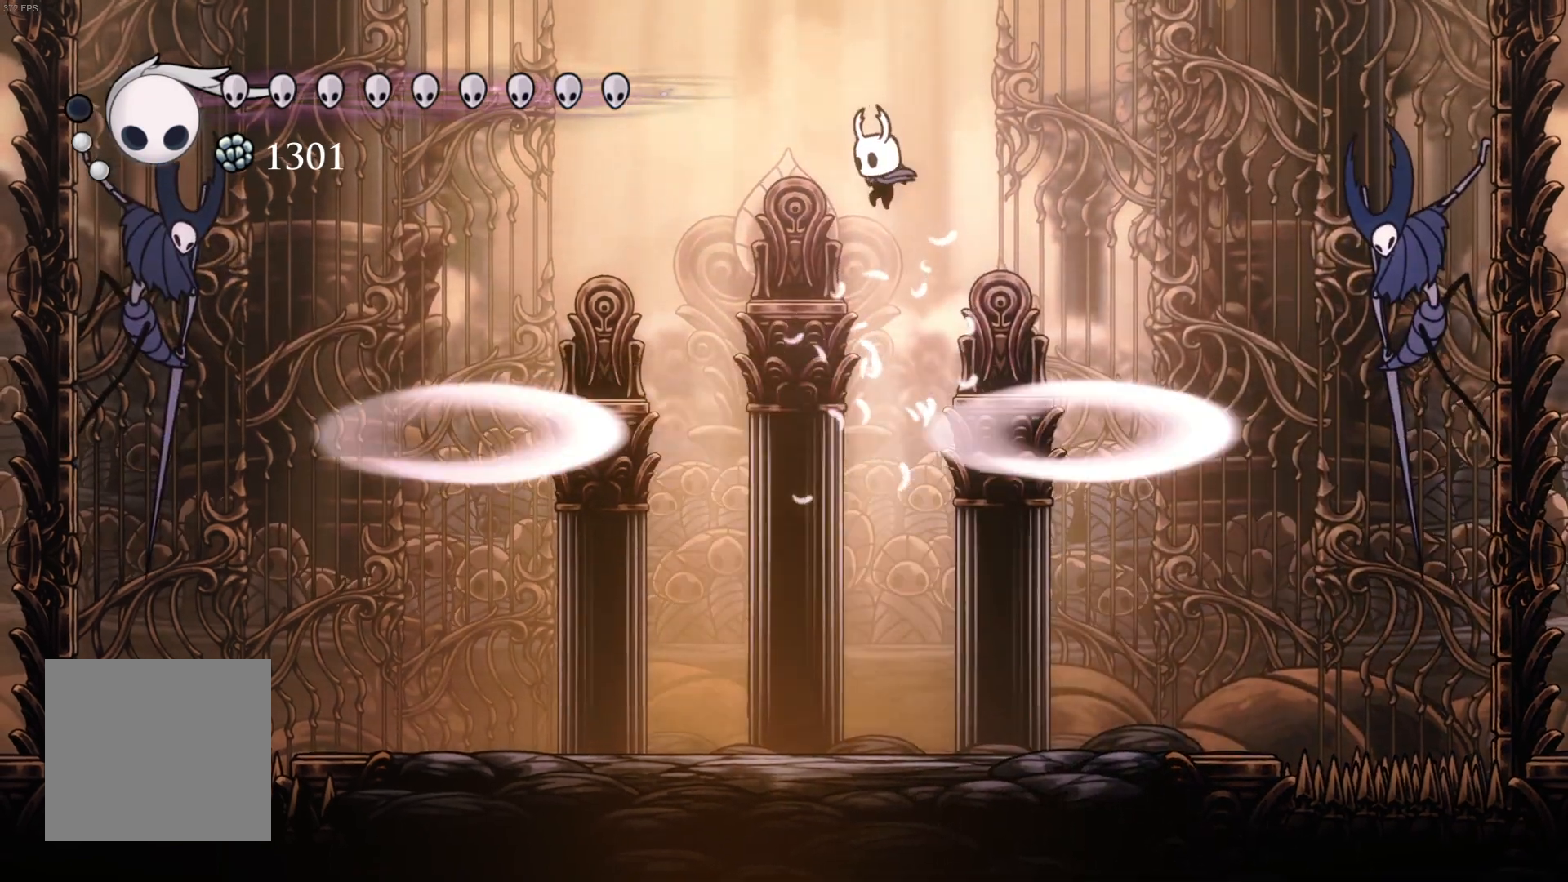
{"buttons": ["A", "DPAD_DOWN", "DPAD_RIGHT"], "left_stick": "center", "events": [[133, "DPAD_RIGHT", "down"], [250, "A", "down"]]}
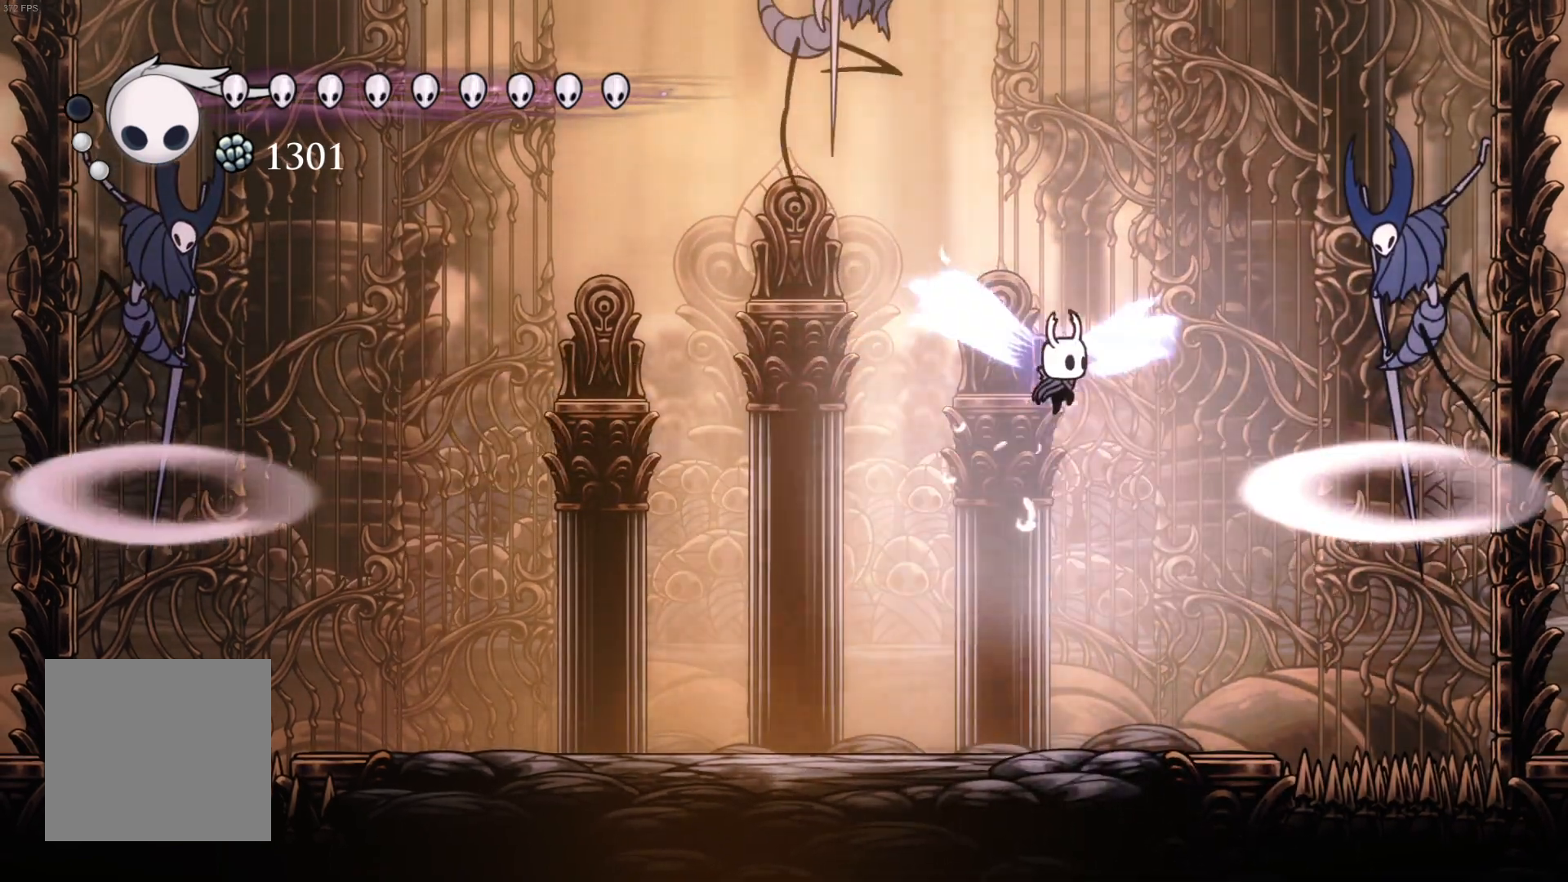
{"buttons": ["DPAD_DOWN", "DPAD_LEFT"], "left_stick": "center", "events": [[67, "DPAD_RIGHT", "up"], [350, "A", "up"], [350, "DPAD_LEFT", "down"]]}
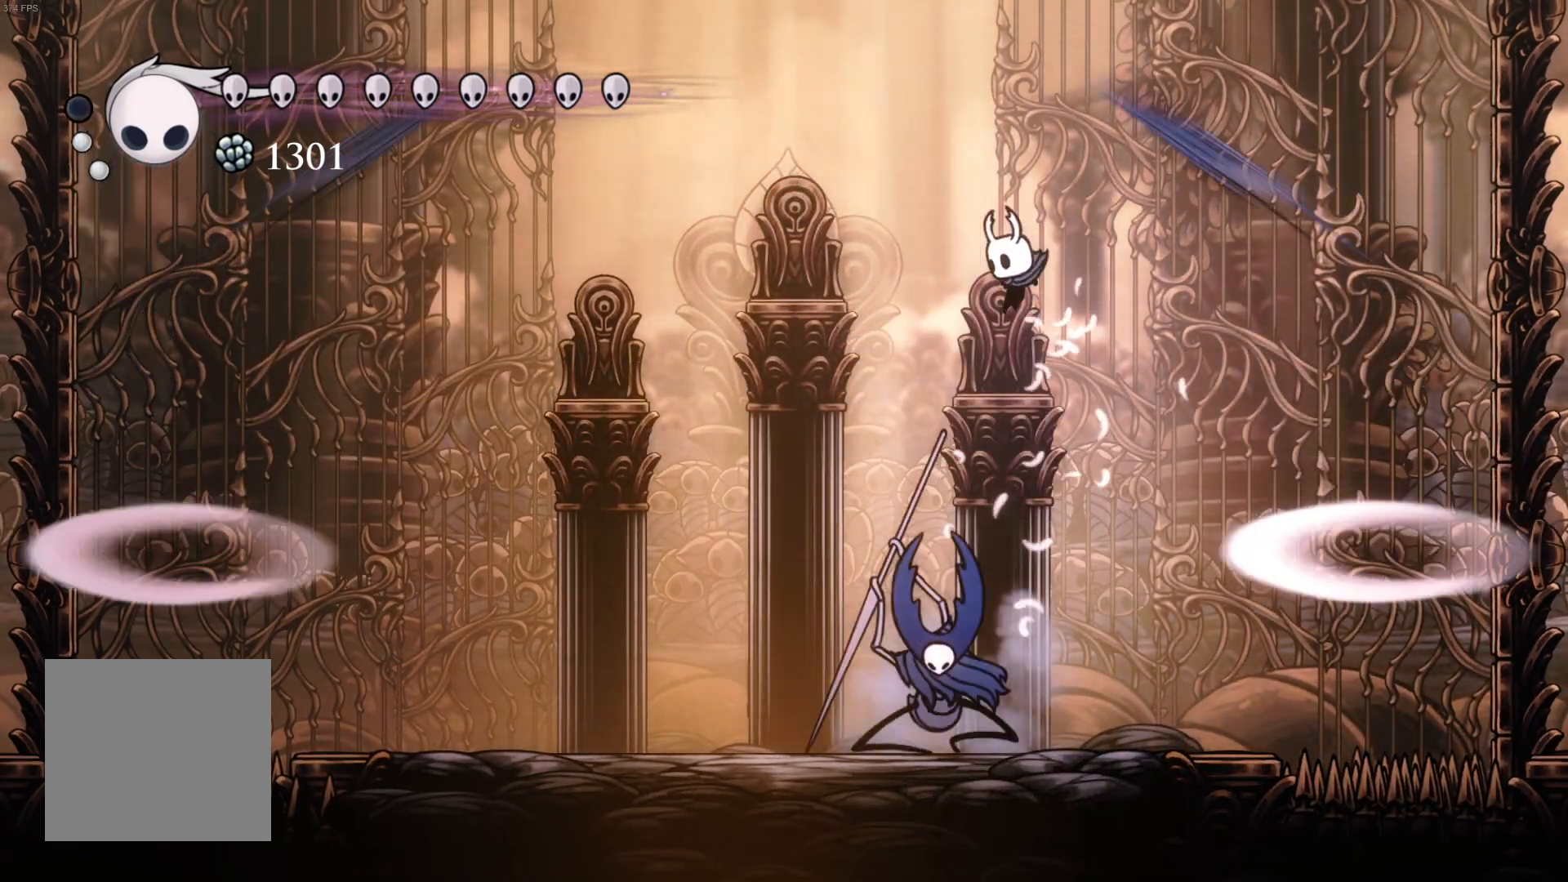
{"buttons": ["DPAD_DOWN"], "left_stick": "center", "events": [[183, "DPAD_LEFT", "up"], [183, "R1", "down"], [500, "R1", "up"]]}
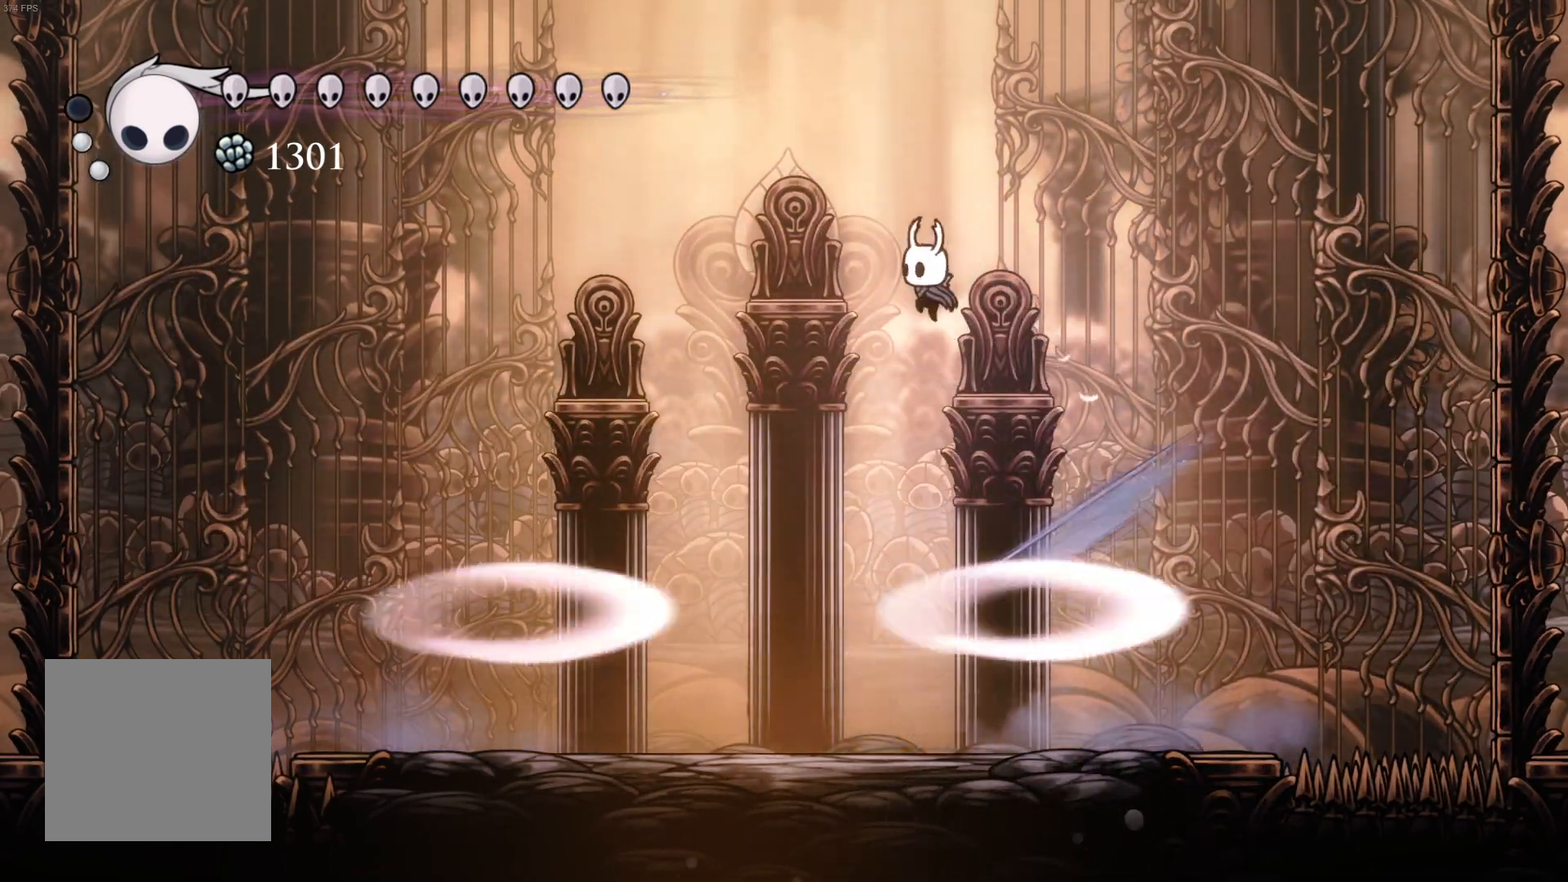
{"buttons": ["DPAD_DOWN"], "left_stick": "center", "events": [[267, "R1", "down"], [483, "R1", "up"]]}